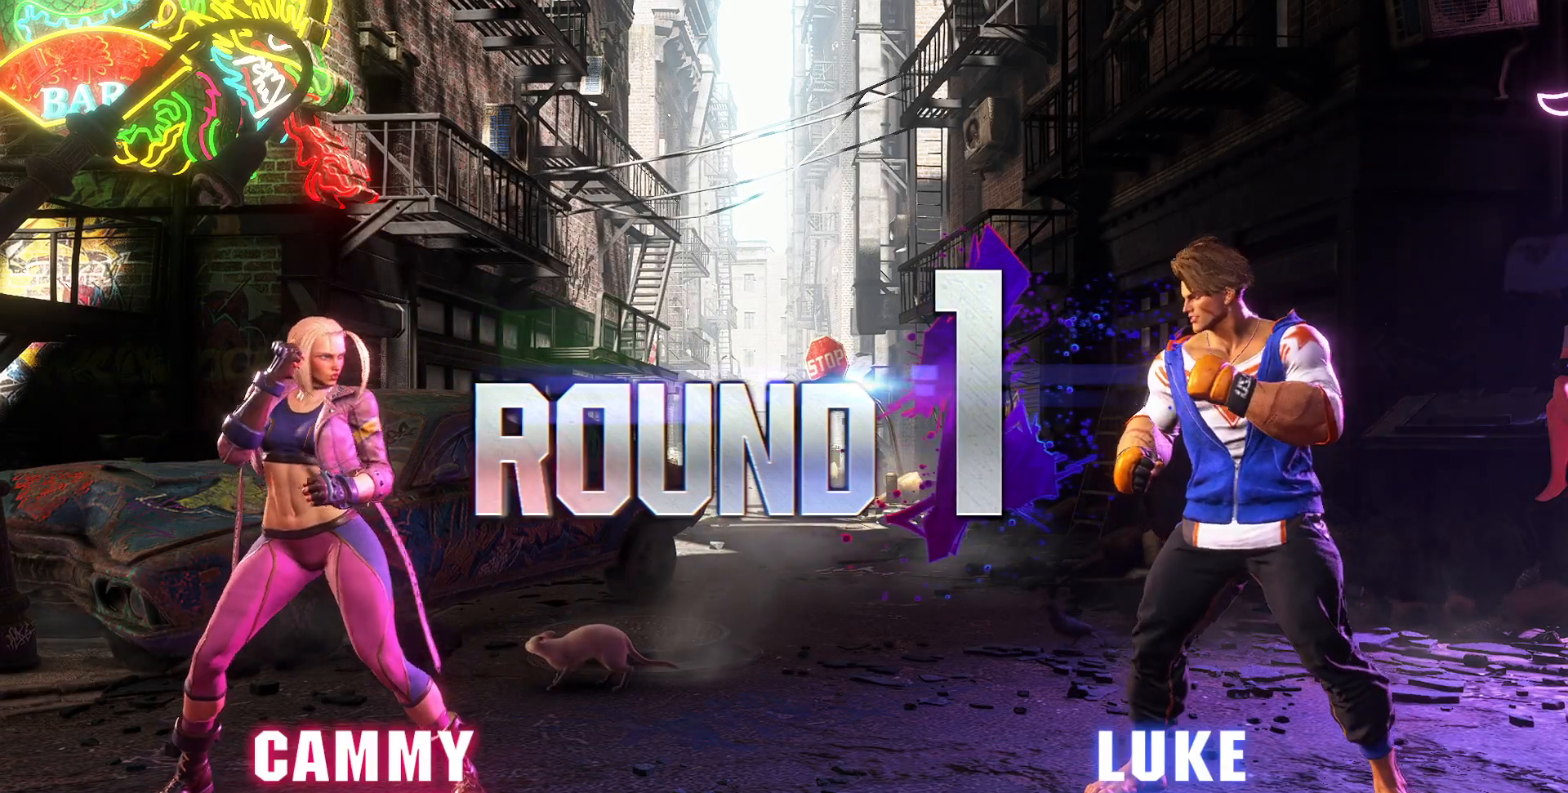
Gameplay with a controller (arcade stick); each line is a JSON object with the inputs held at the frame after it. "events" lists button and stick changes between this image and that frame as [ms after this image, input, new state], when the widget could be followed in between. Not read: L3 R3.
{"buttons": [], "left_stick": "center", "events": []}
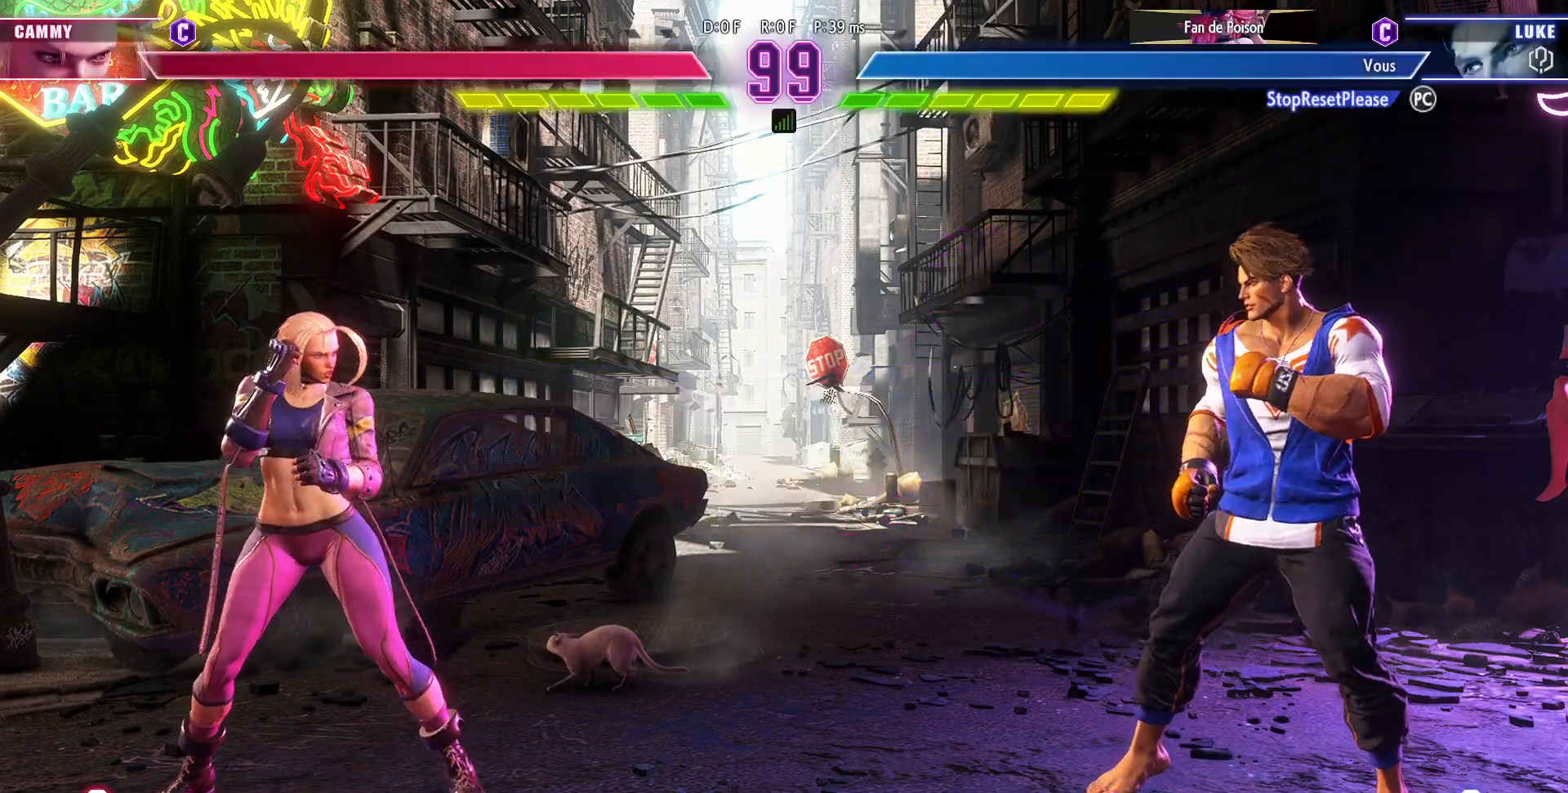
{"buttons": [], "left_stick": "center", "events": []}
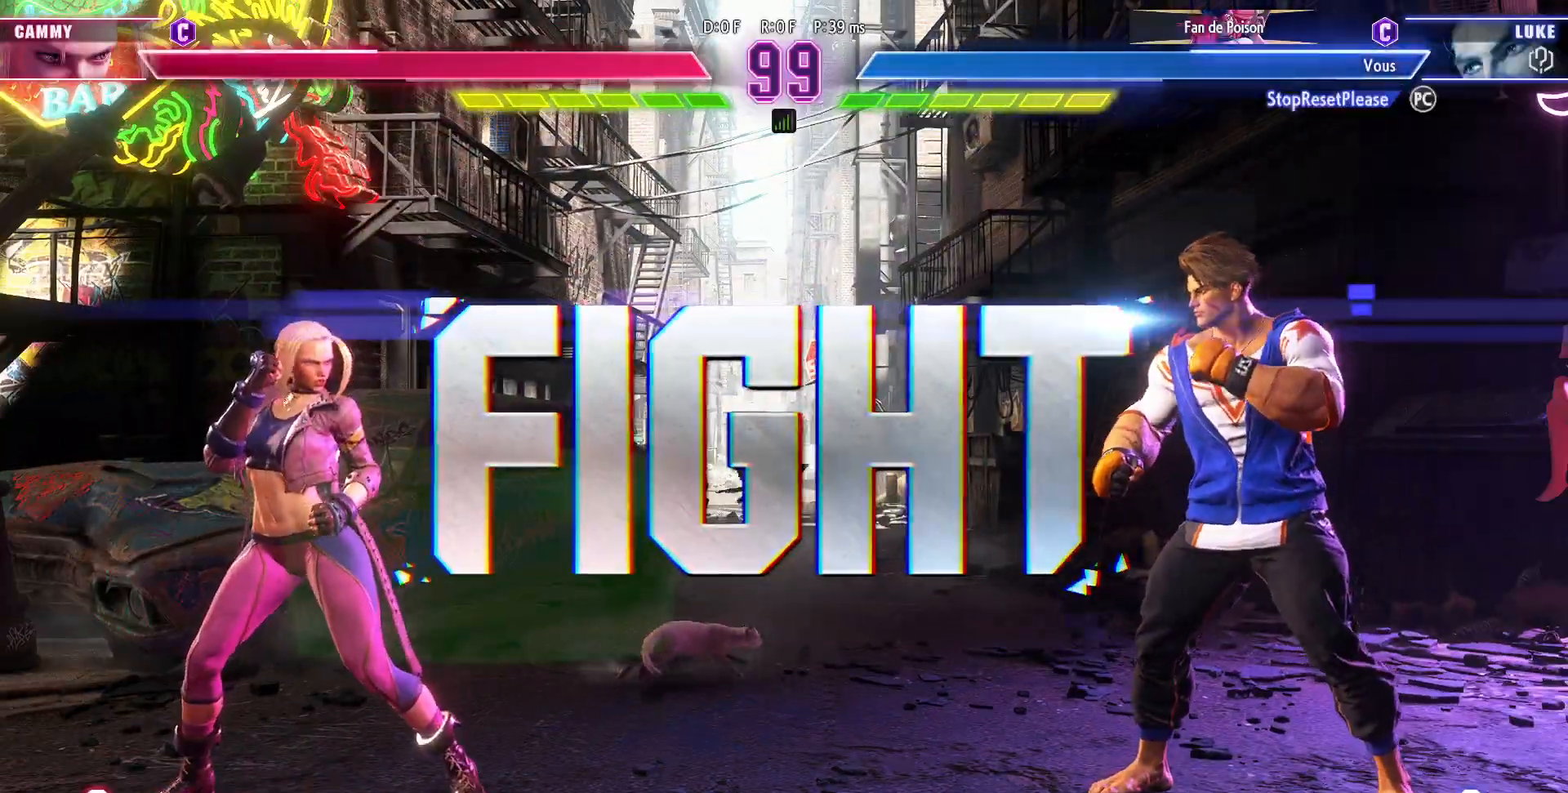
{"buttons": [], "left_stick": "center", "events": []}
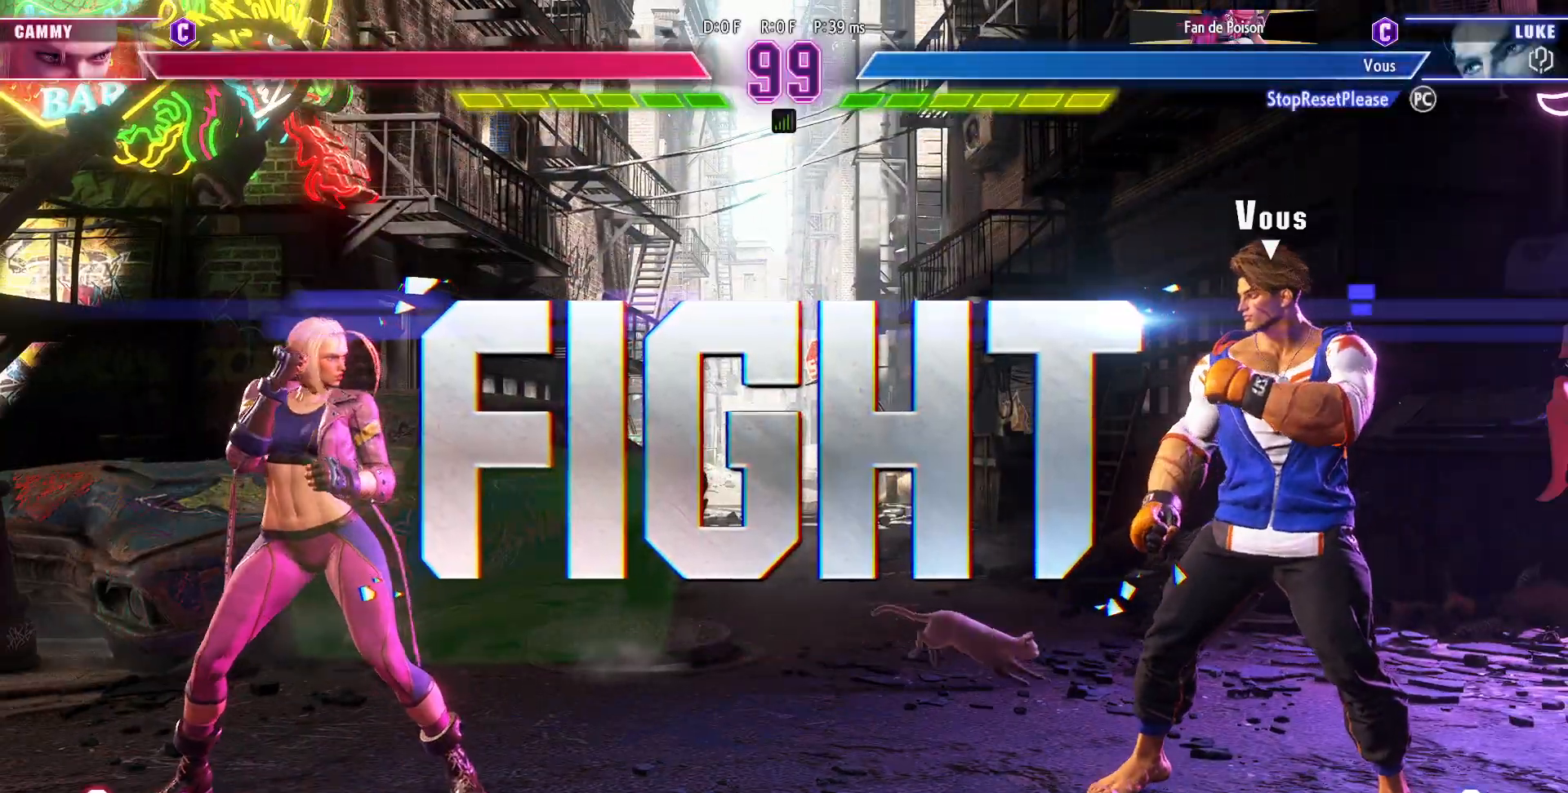
{"buttons": [], "left_stick": "right", "events": [[367, "left_stick", "right"]]}
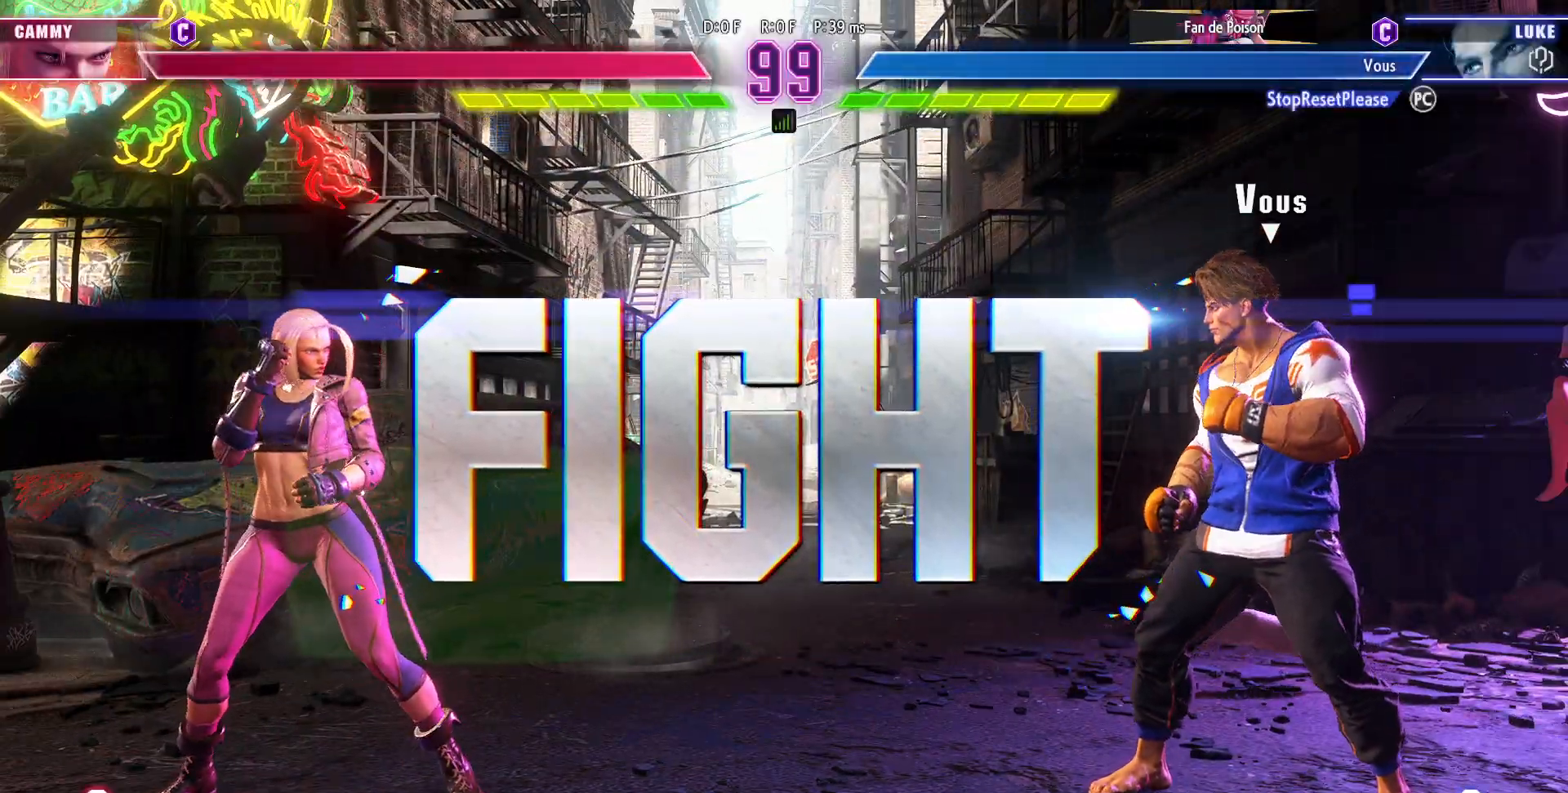
{"buttons": [], "left_stick": "up-left", "events": [[383, "left_stick", "up-left"]]}
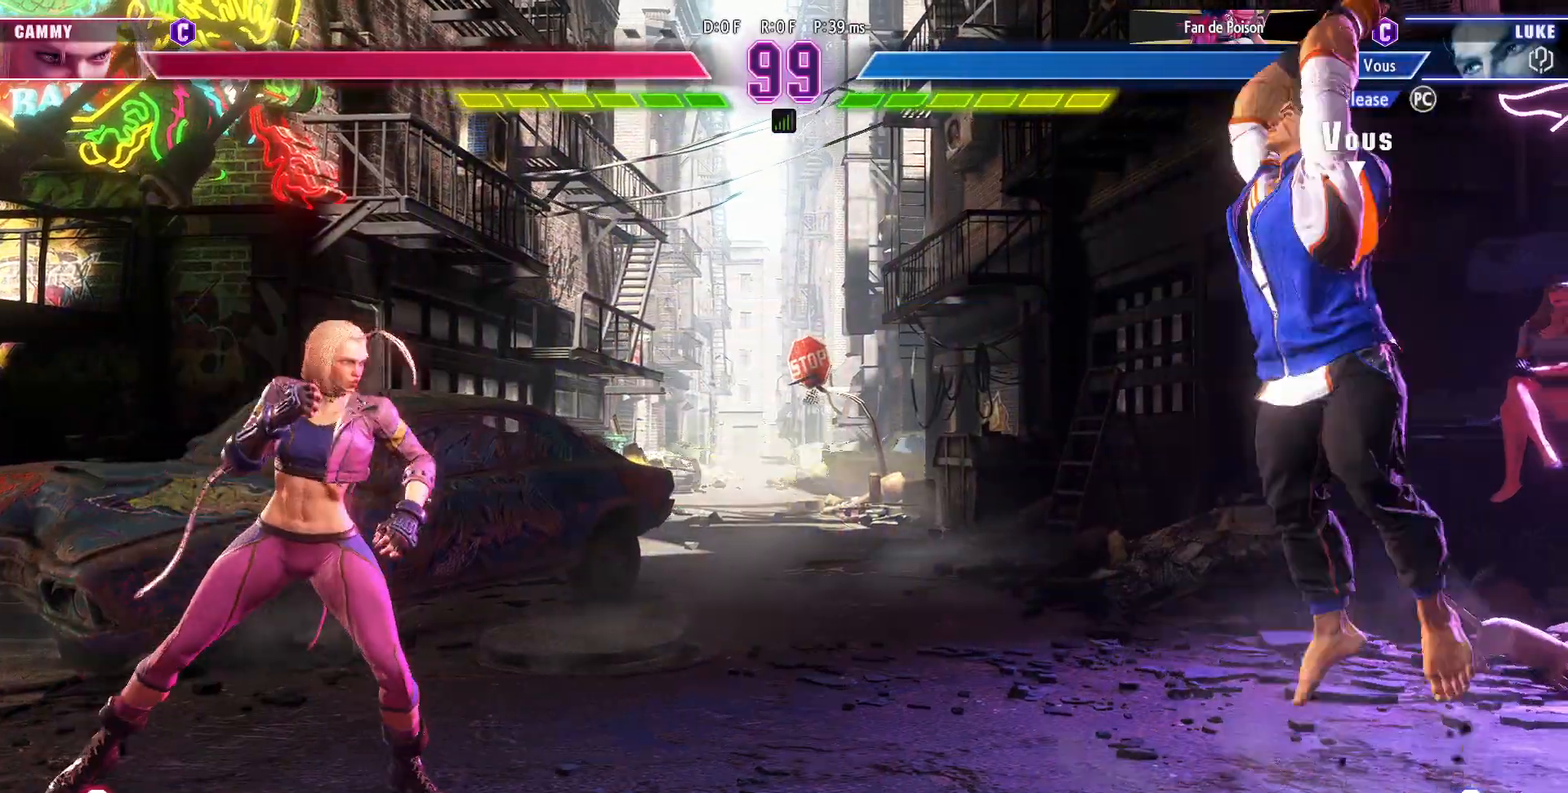
{"buttons": [], "left_stick": "down-right", "events": [[50, "left_stick", "center"], [233, "left_stick", "down-right"], [333, "R1", "down"], [483, "R1", "up"]]}
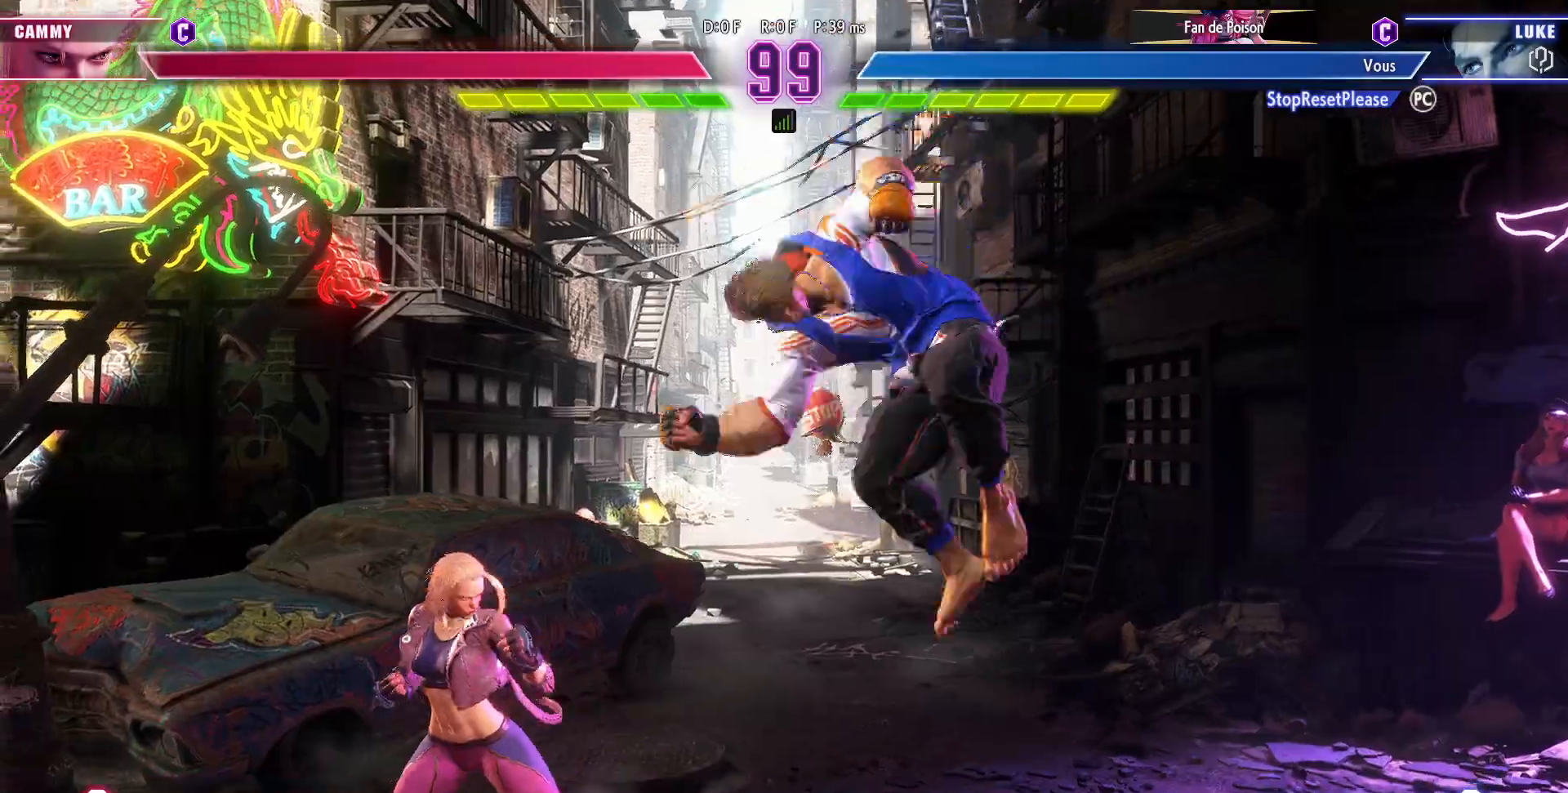
{"buttons": [], "left_stick": "down-right", "events": []}
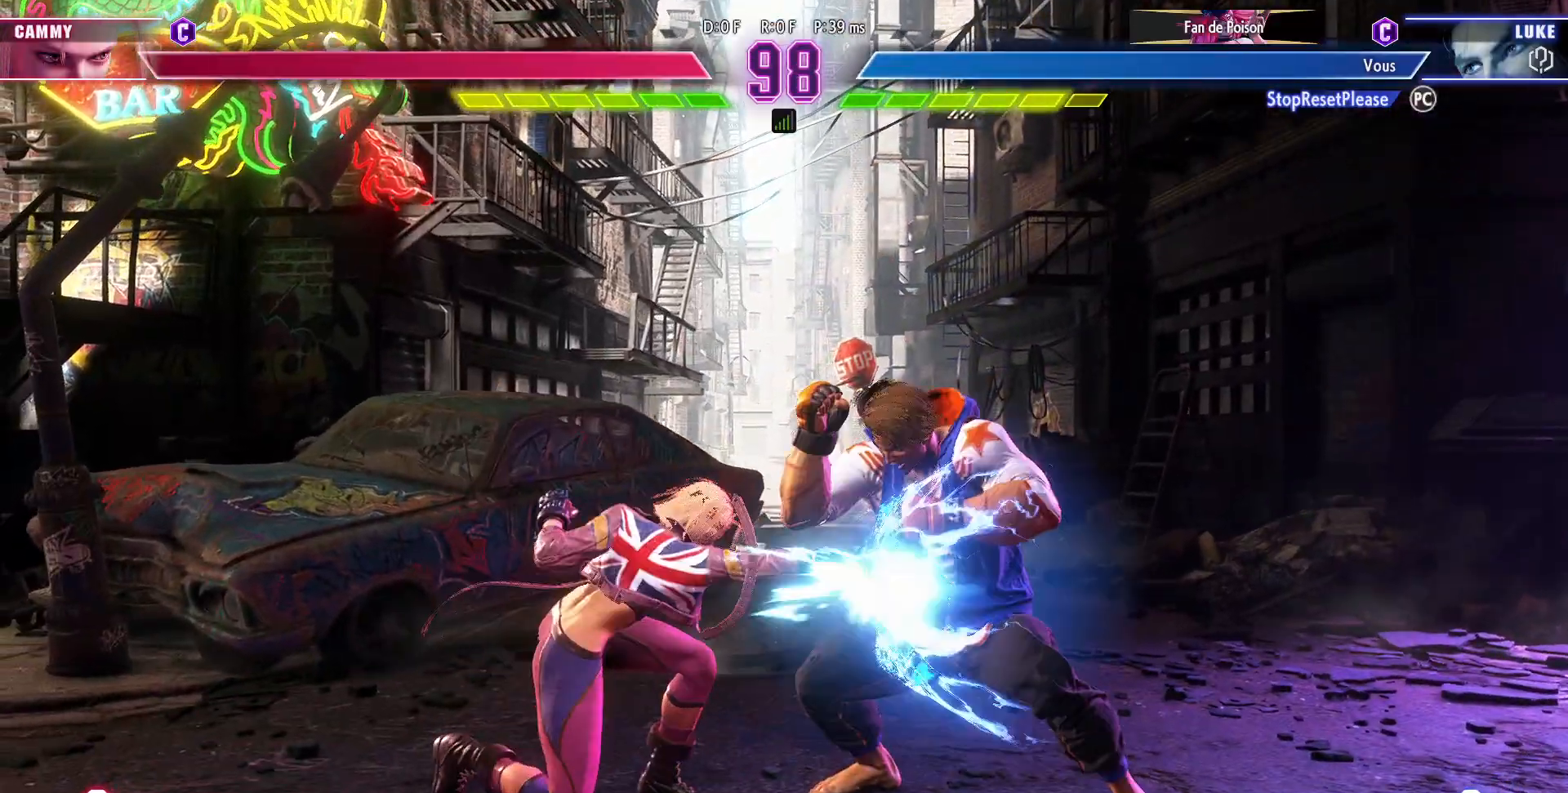
{"buttons": [], "left_stick": "down-right", "events": [[67, "SQUARE", "down"], [183, "SQUARE", "up"]]}
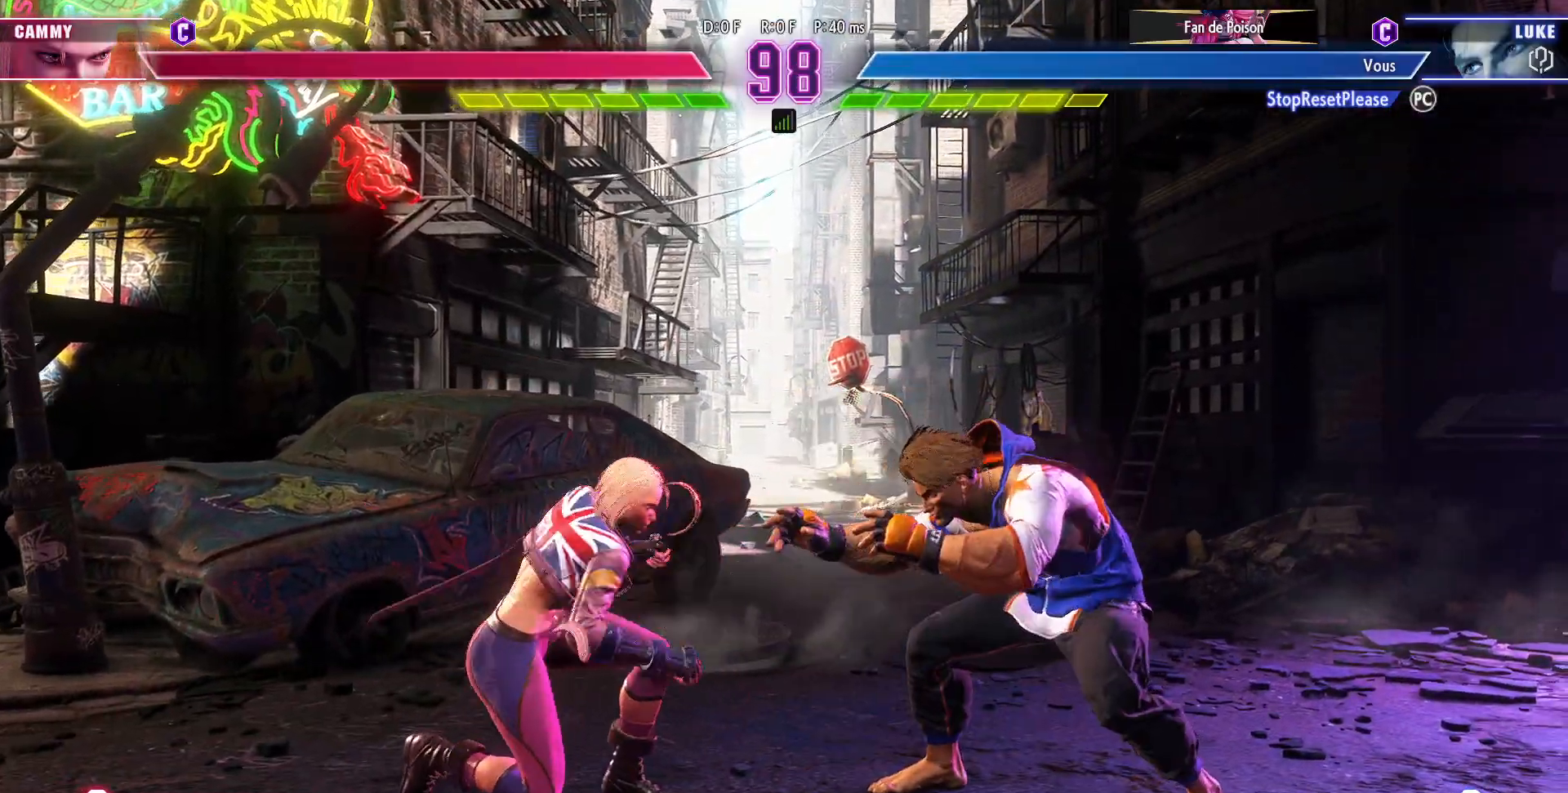
{"buttons": [], "left_stick": "down-right", "events": []}
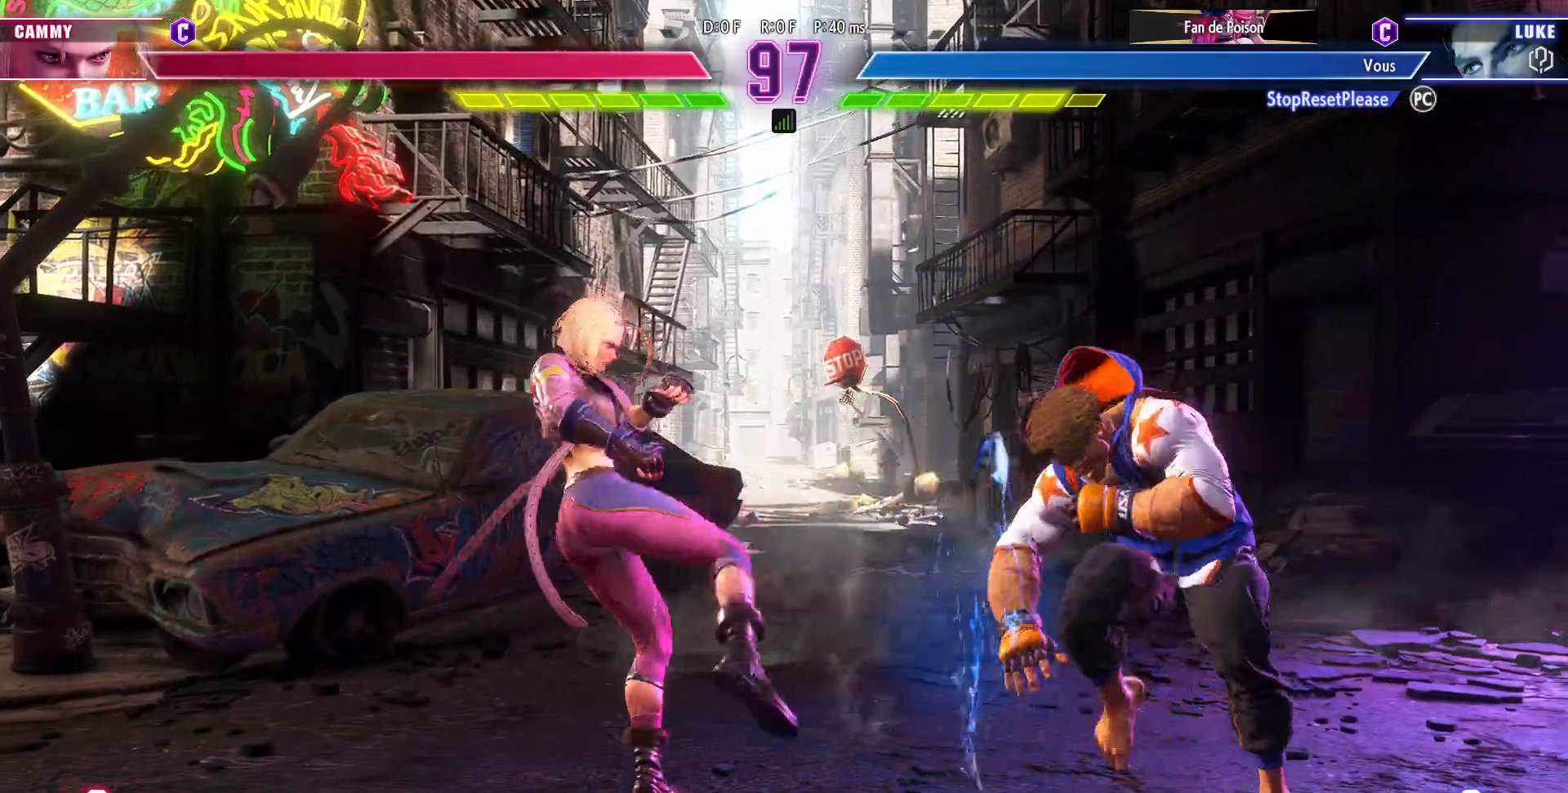
{"buttons": [], "left_stick": "right", "events": [[250, "left_stick", "right"]]}
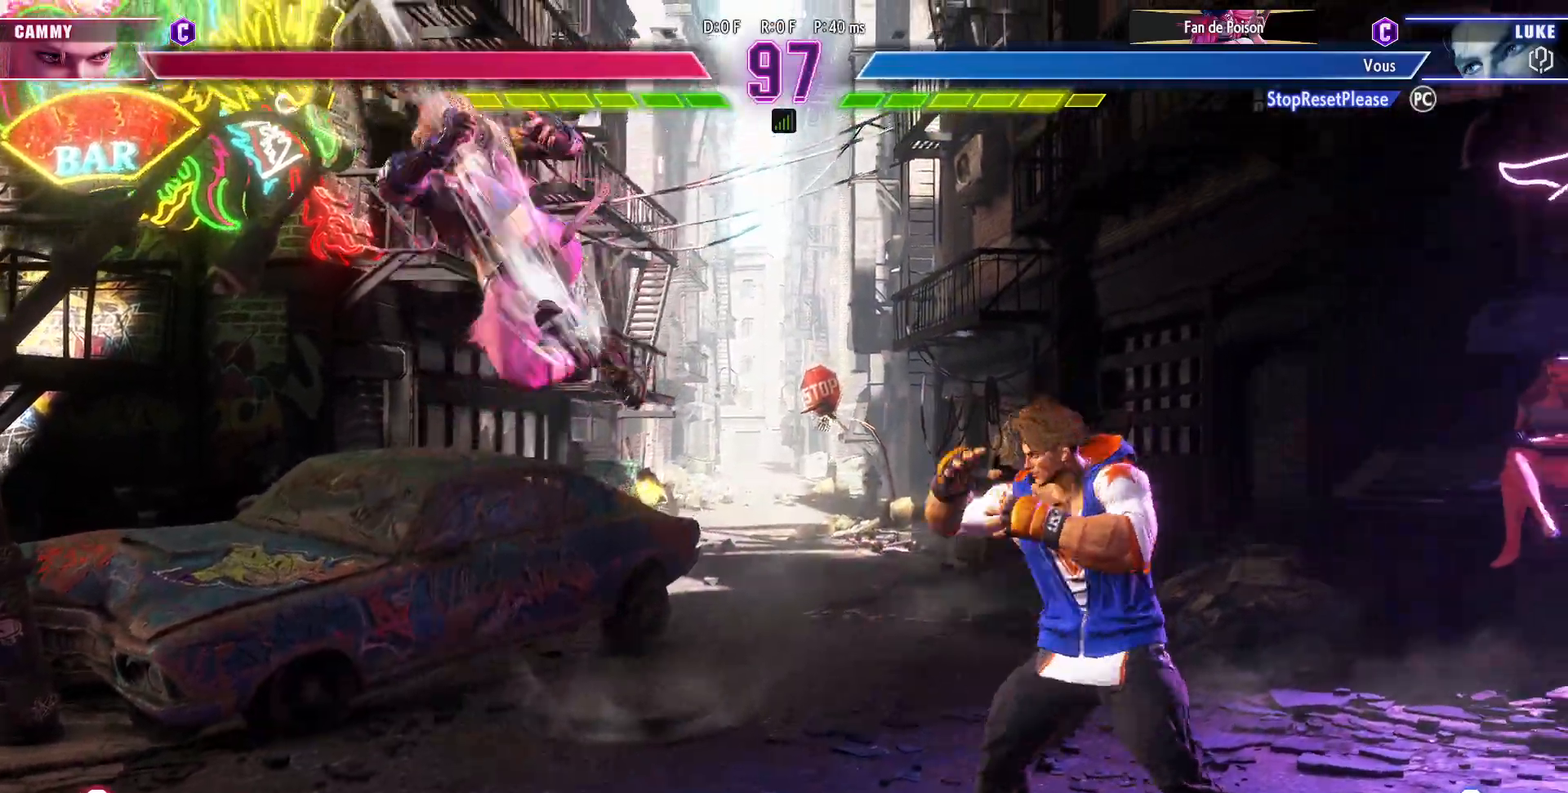
{"buttons": [], "left_stick": "right", "events": []}
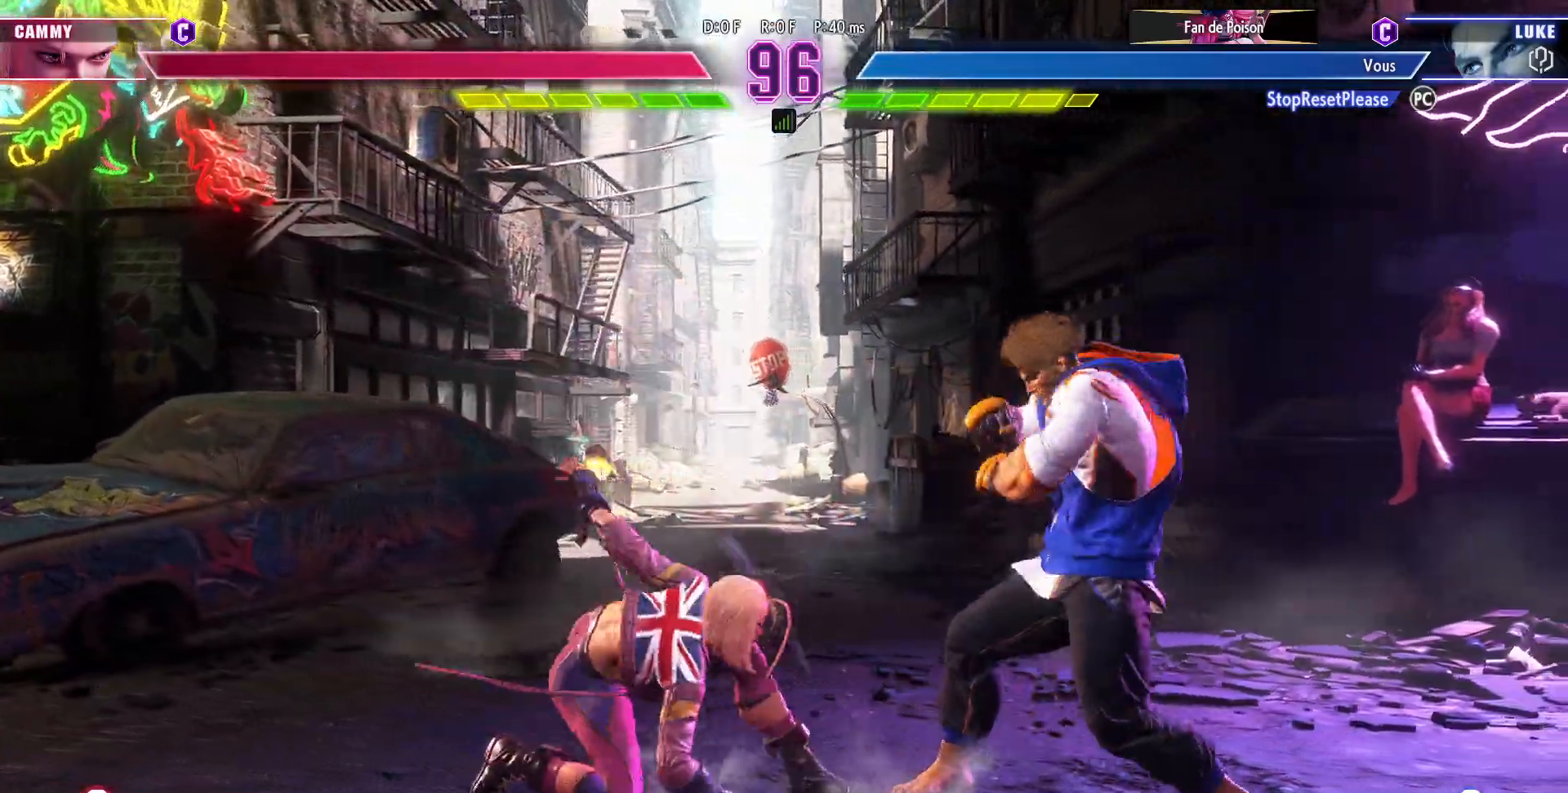
{"buttons": ["CIRCLE"], "left_stick": "down-right", "events": [[417, "left_stick", "down-right"], [433, "CIRCLE", "down"]]}
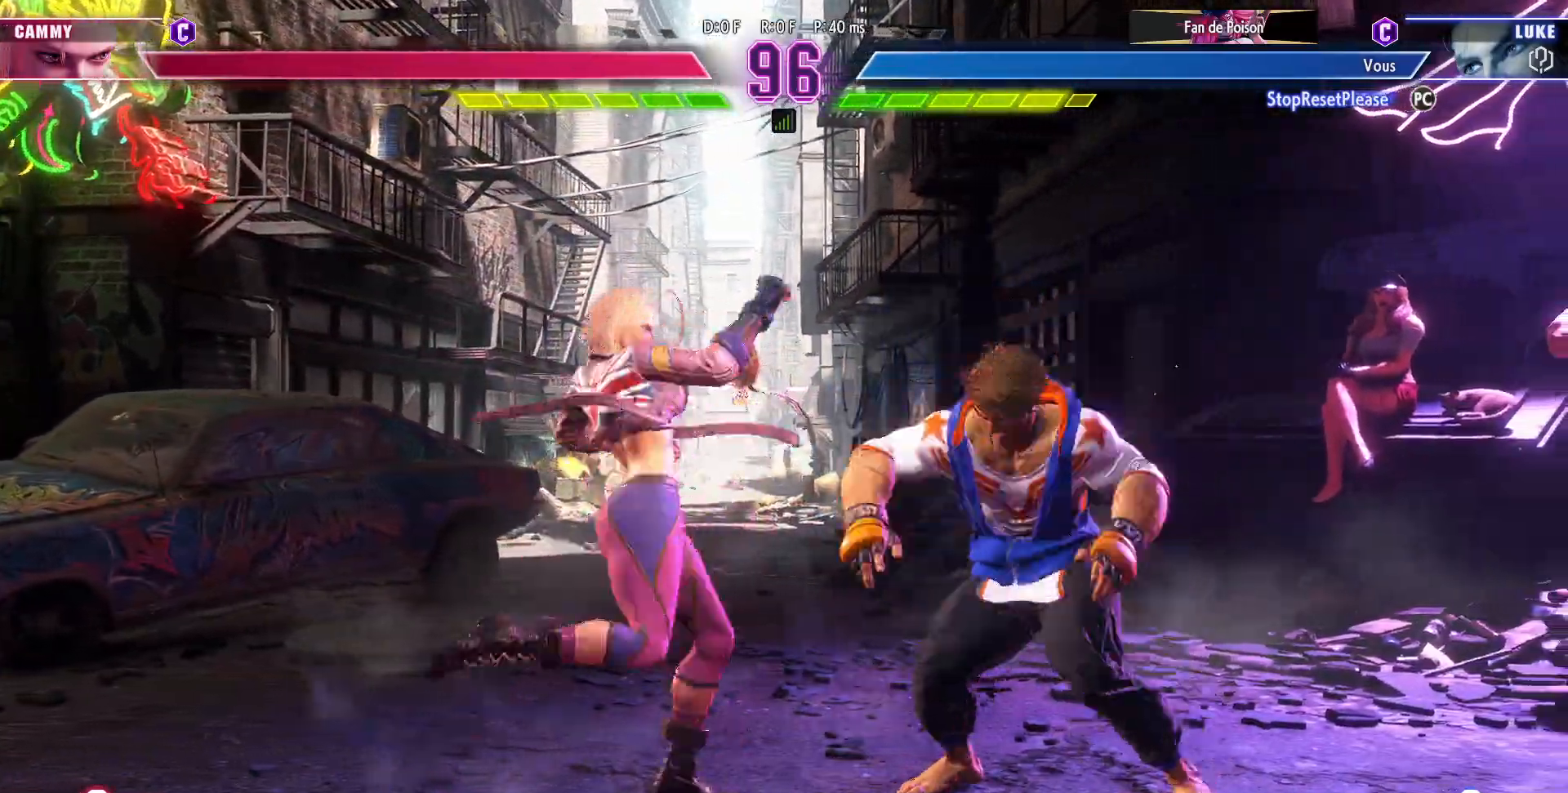
{"buttons": [], "left_stick": "down-right", "events": [[33, "CIRCLE", "up"], [133, "left_stick", "left"], [200, "left_stick", "center"], [383, "left_stick", "right"], [500, "left_stick", "down-right"]]}
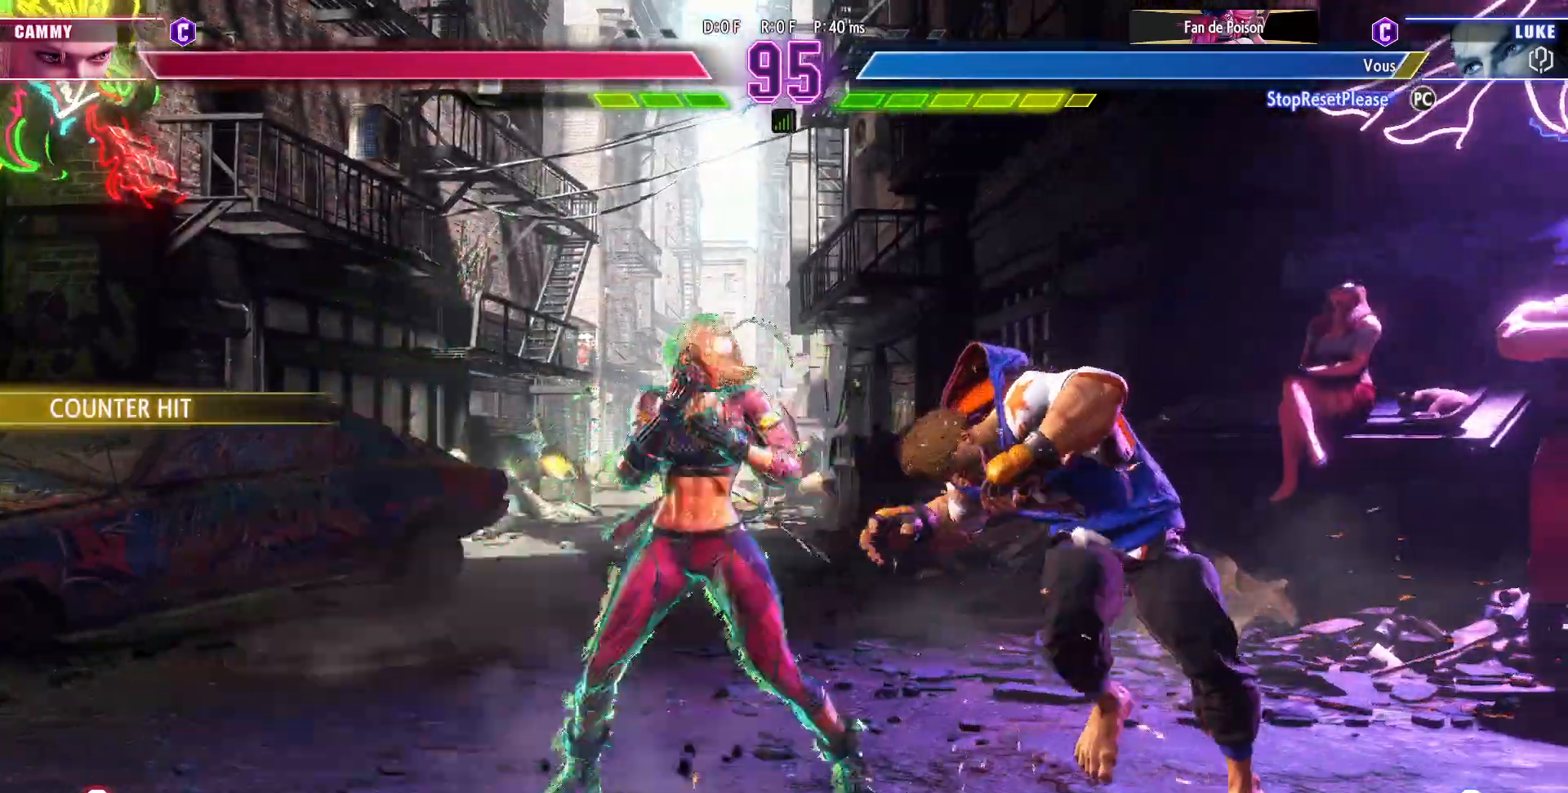
{"buttons": [], "left_stick": "down-right", "events": []}
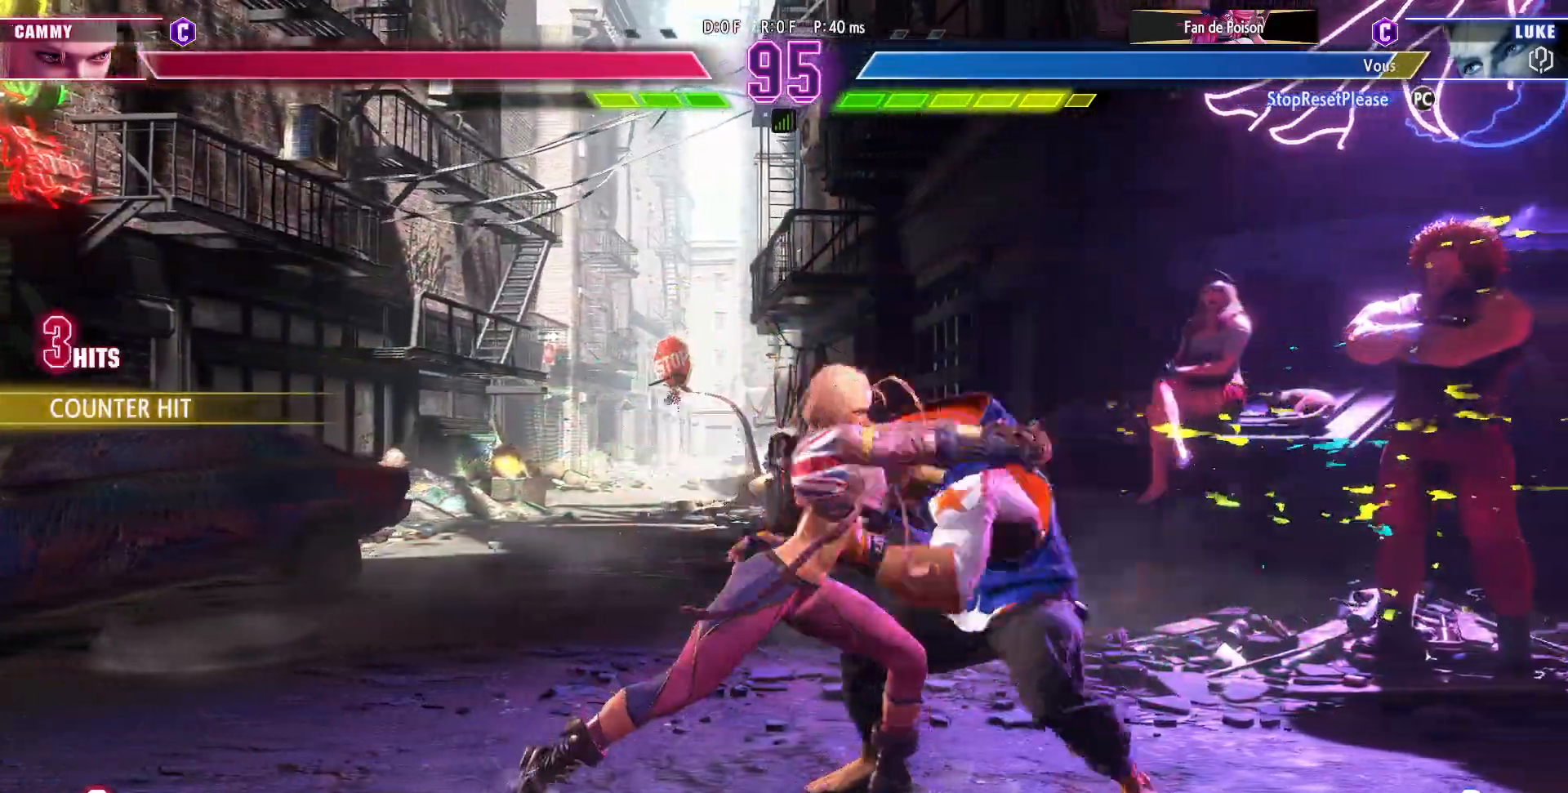
{"buttons": [], "left_stick": "down-right", "events": []}
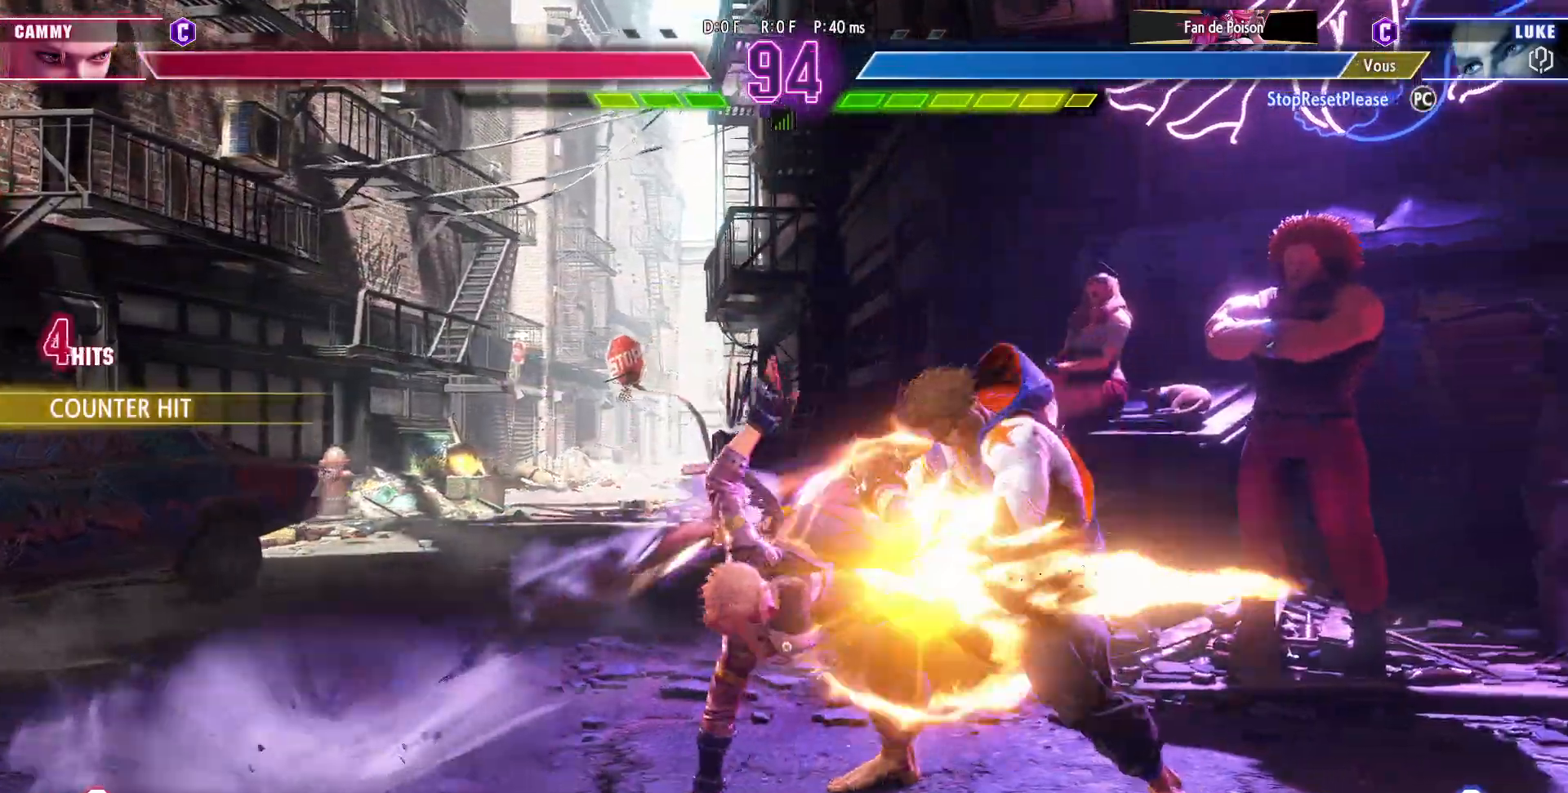
{"buttons": [], "left_stick": "down-right", "events": []}
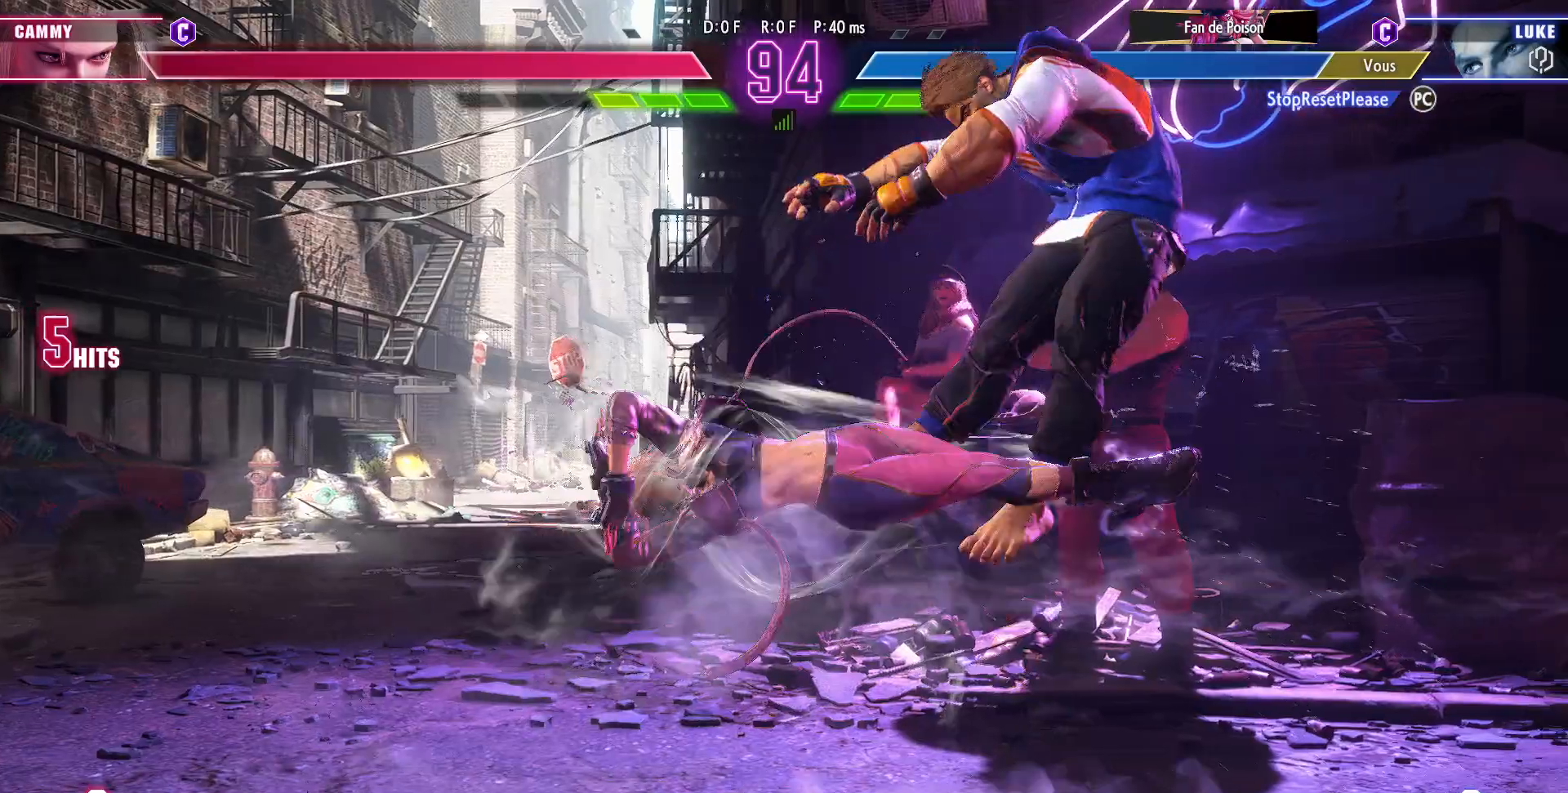
{"buttons": [], "left_stick": "down-right", "events": []}
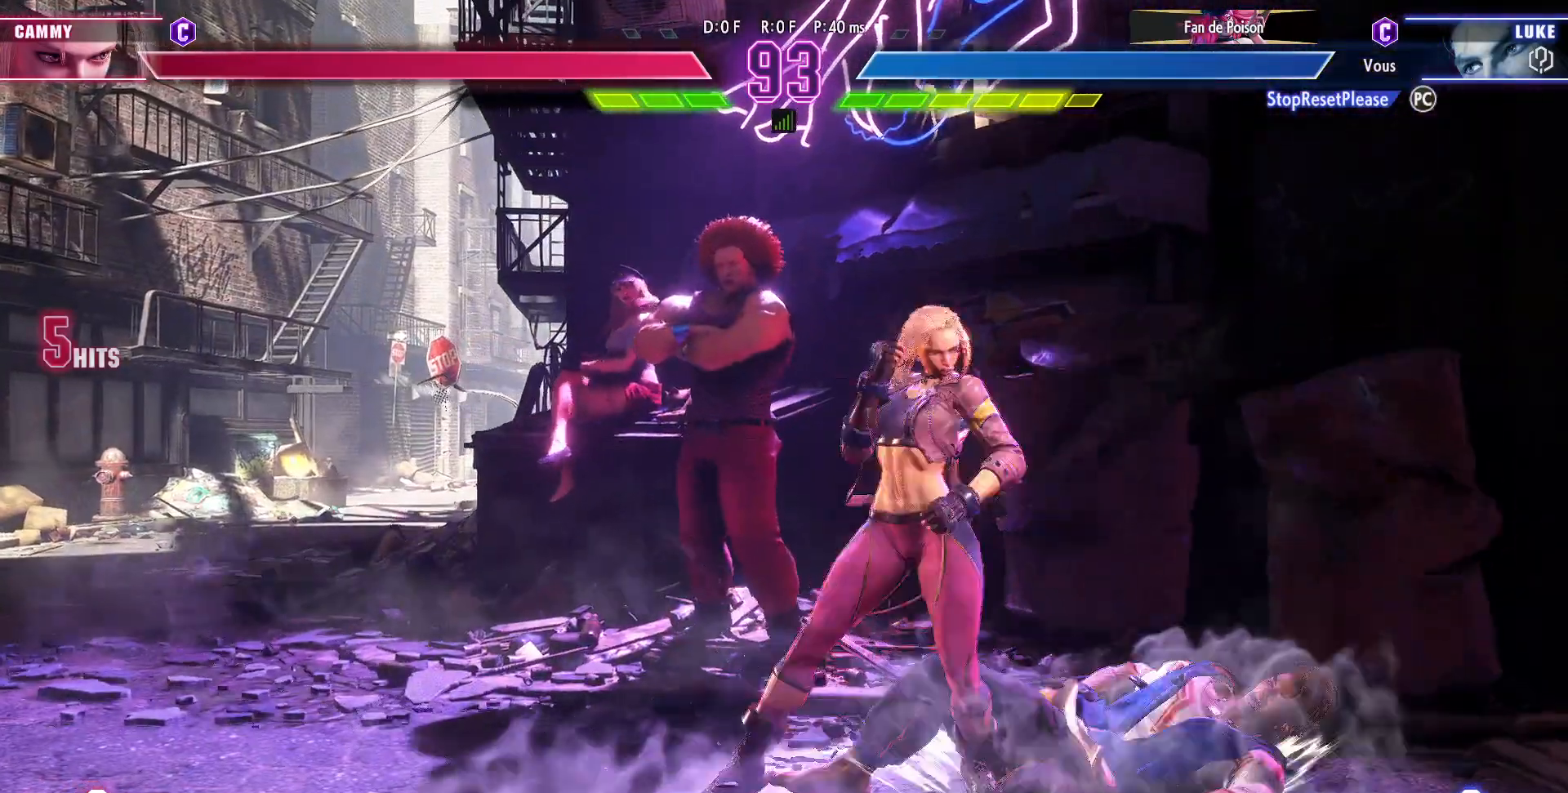
{"buttons": [], "left_stick": "down-right", "events": []}
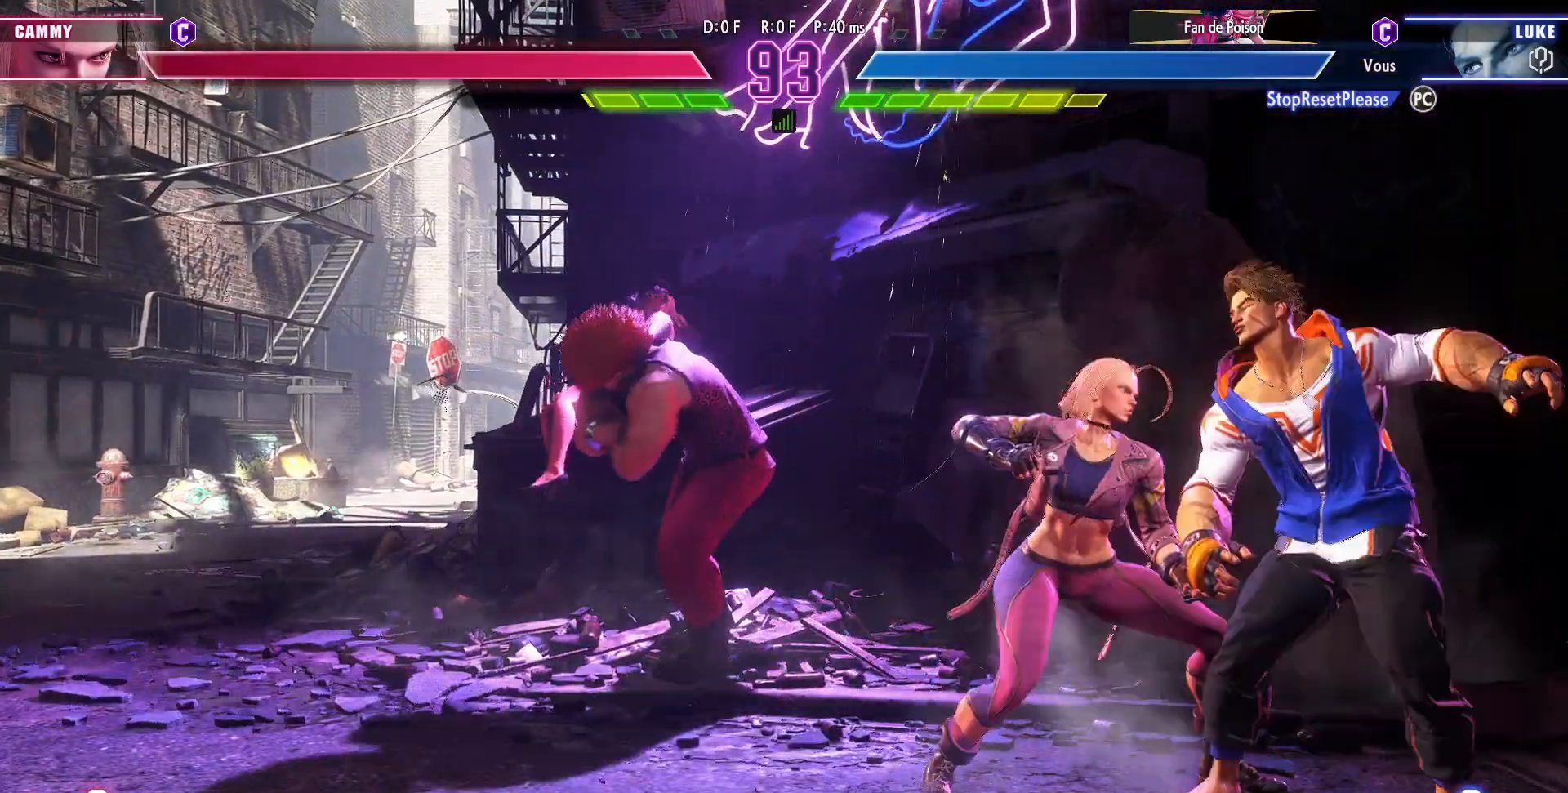
{"buttons": [], "left_stick": "down-right", "events": []}
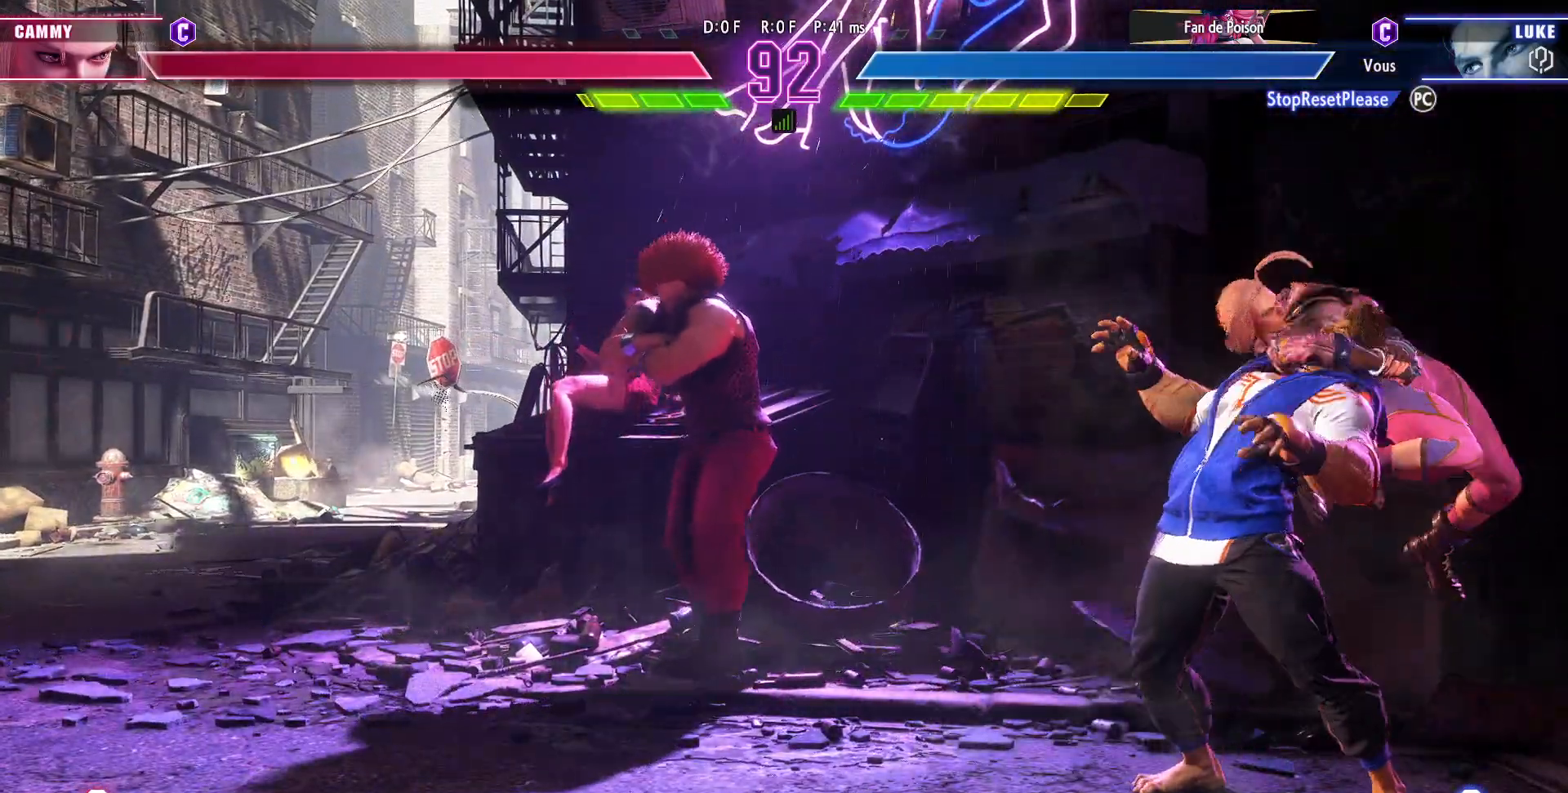
{"buttons": [], "left_stick": "down-right", "events": []}
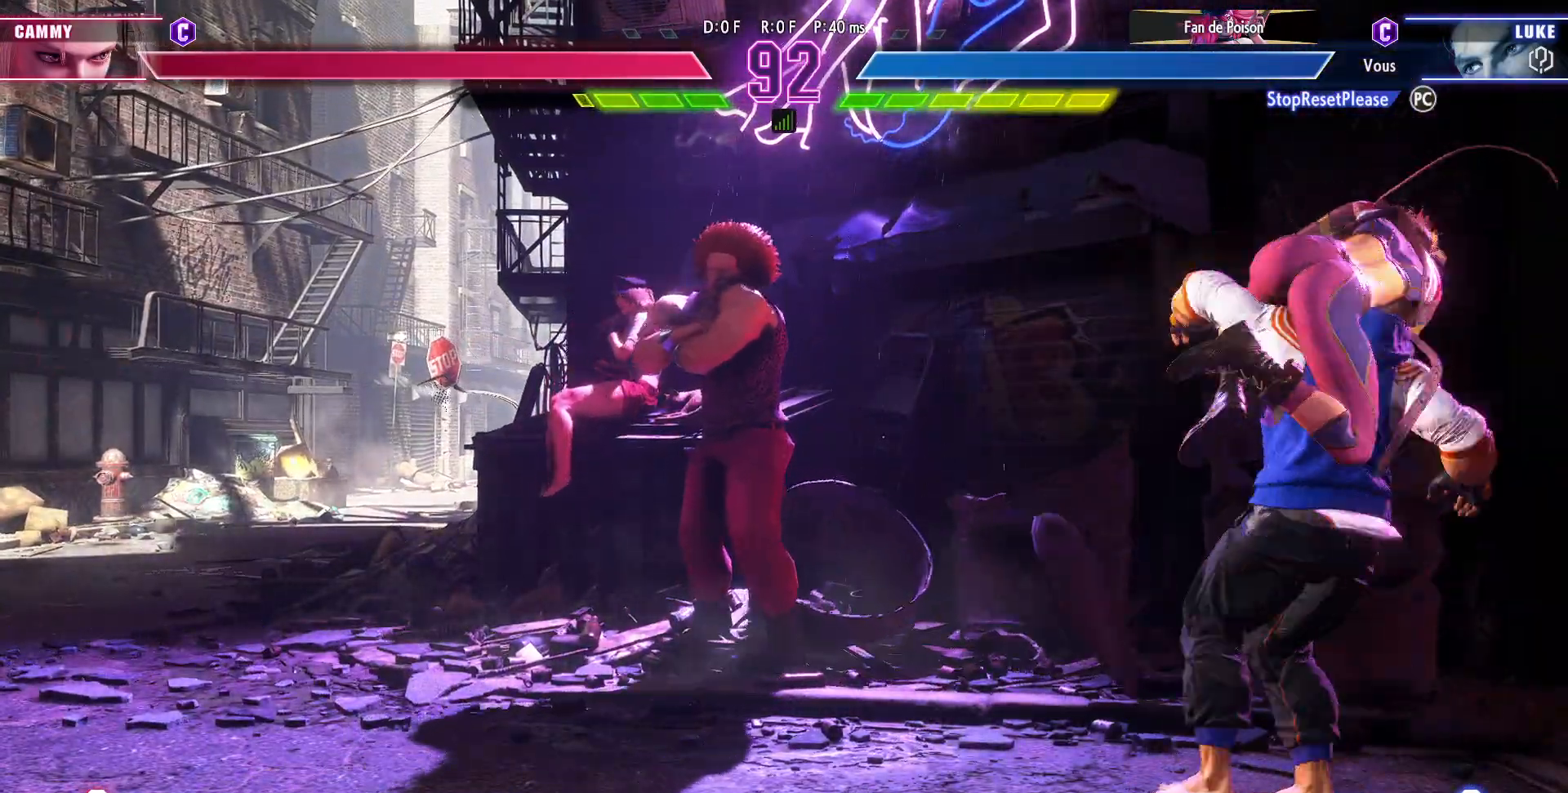
{"buttons": [], "left_stick": "down-right", "events": []}
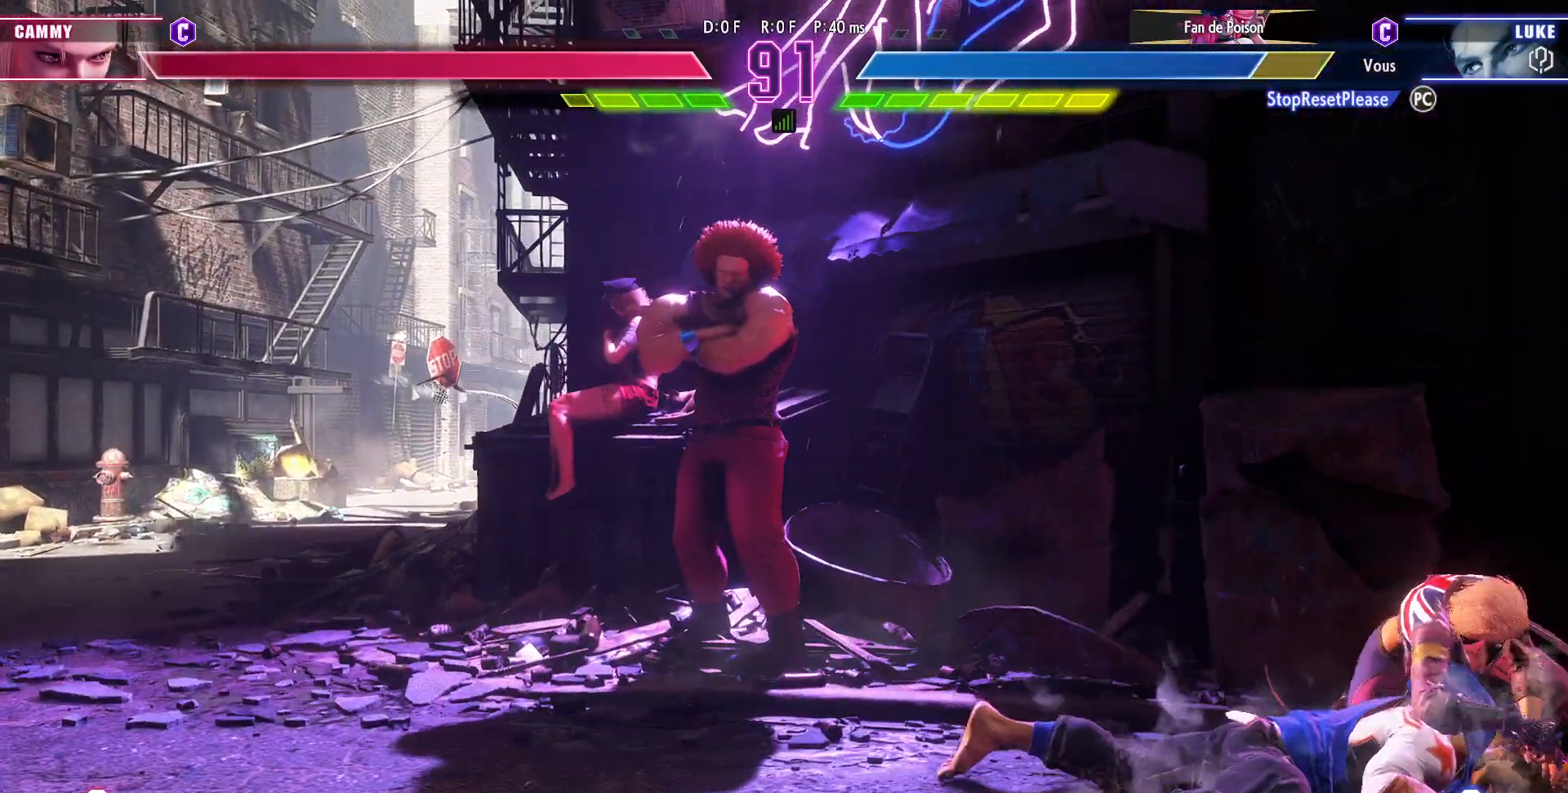
{"buttons": [], "left_stick": "down-right", "events": []}
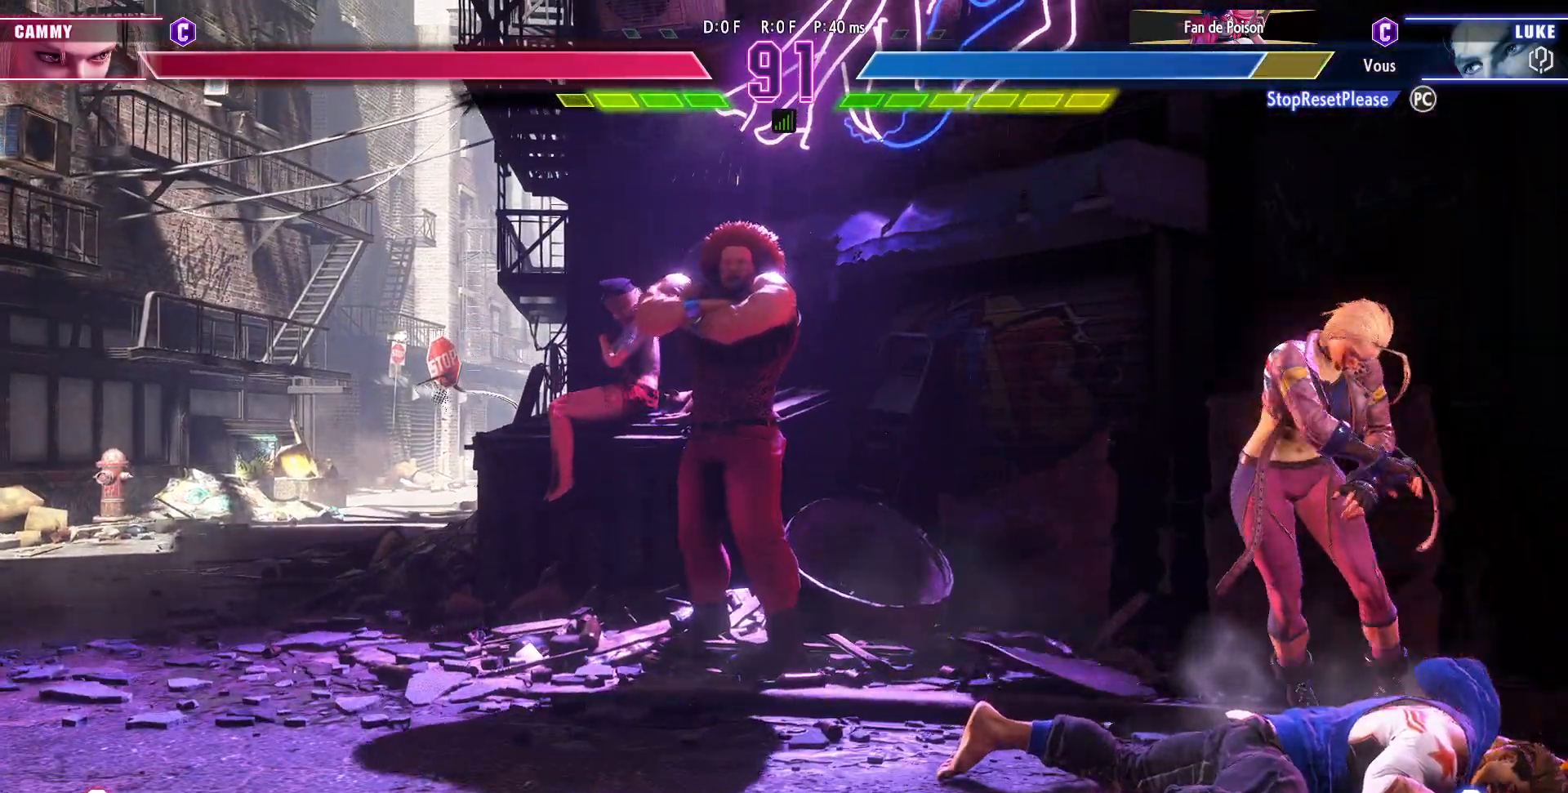
{"buttons": [], "left_stick": "down-right", "events": []}
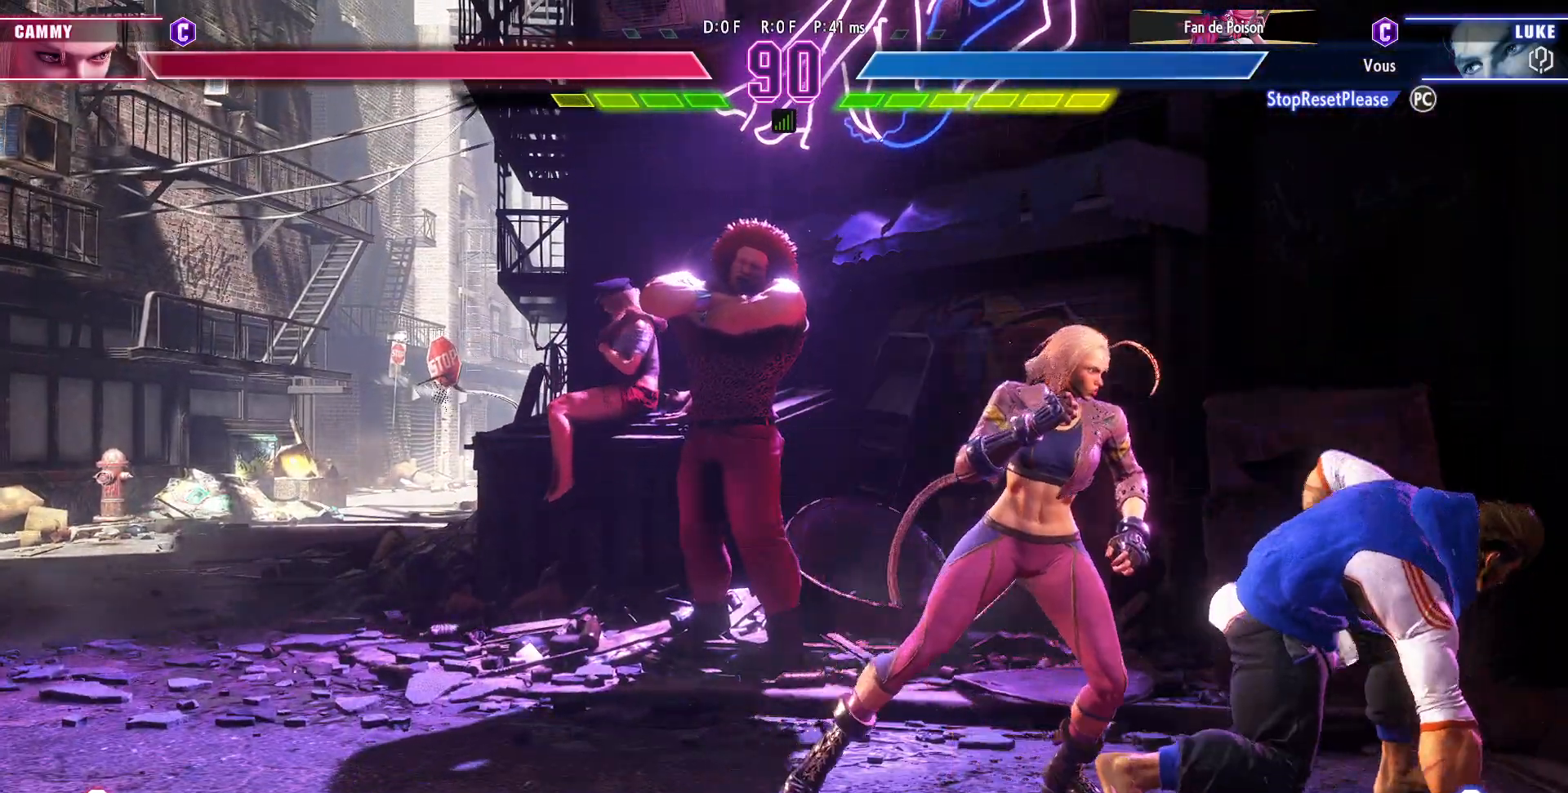
{"buttons": [], "left_stick": "down-right", "events": []}
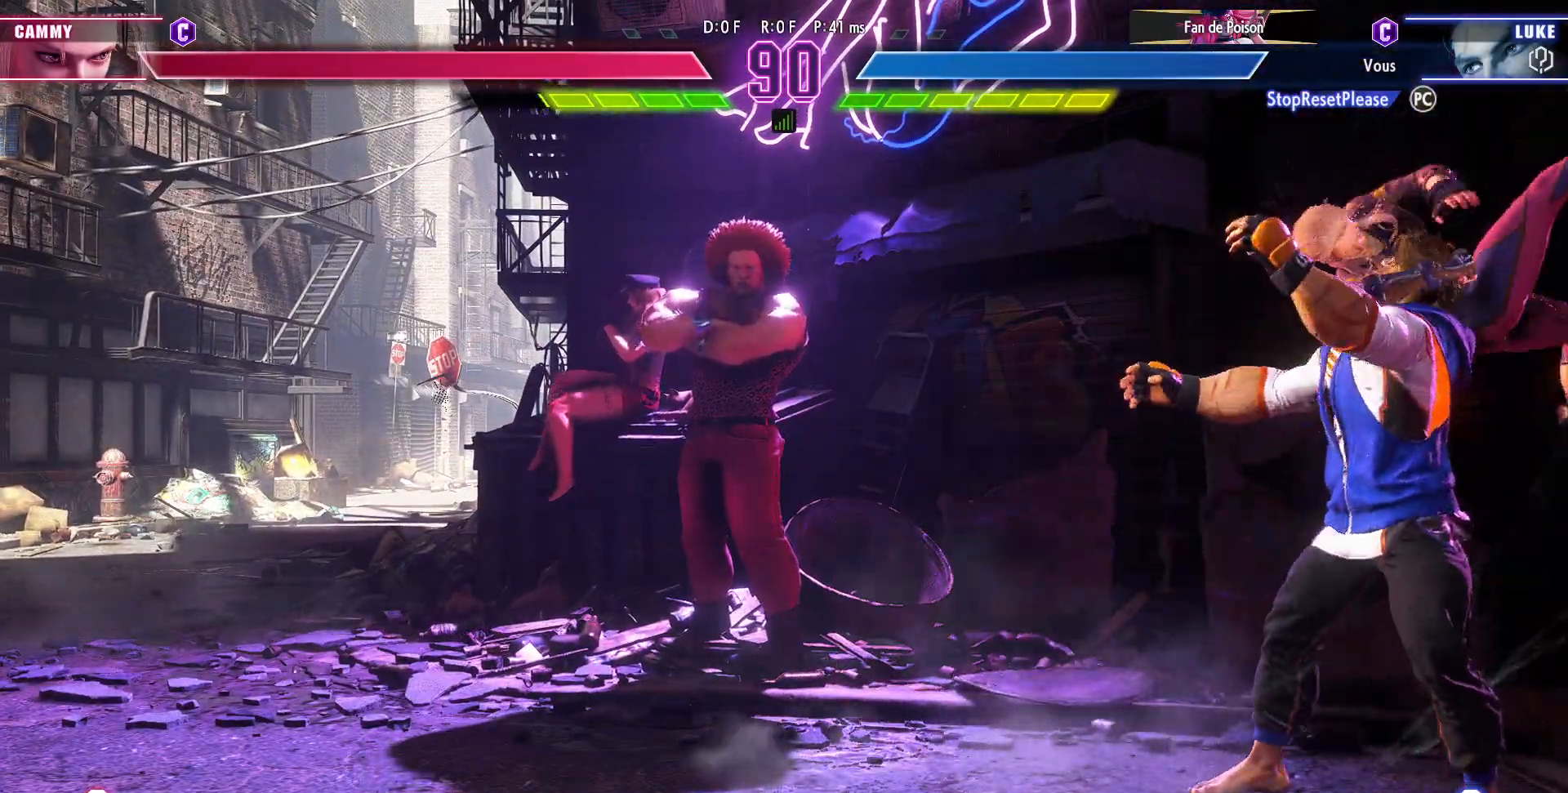
{"buttons": [], "left_stick": "down-right", "events": []}
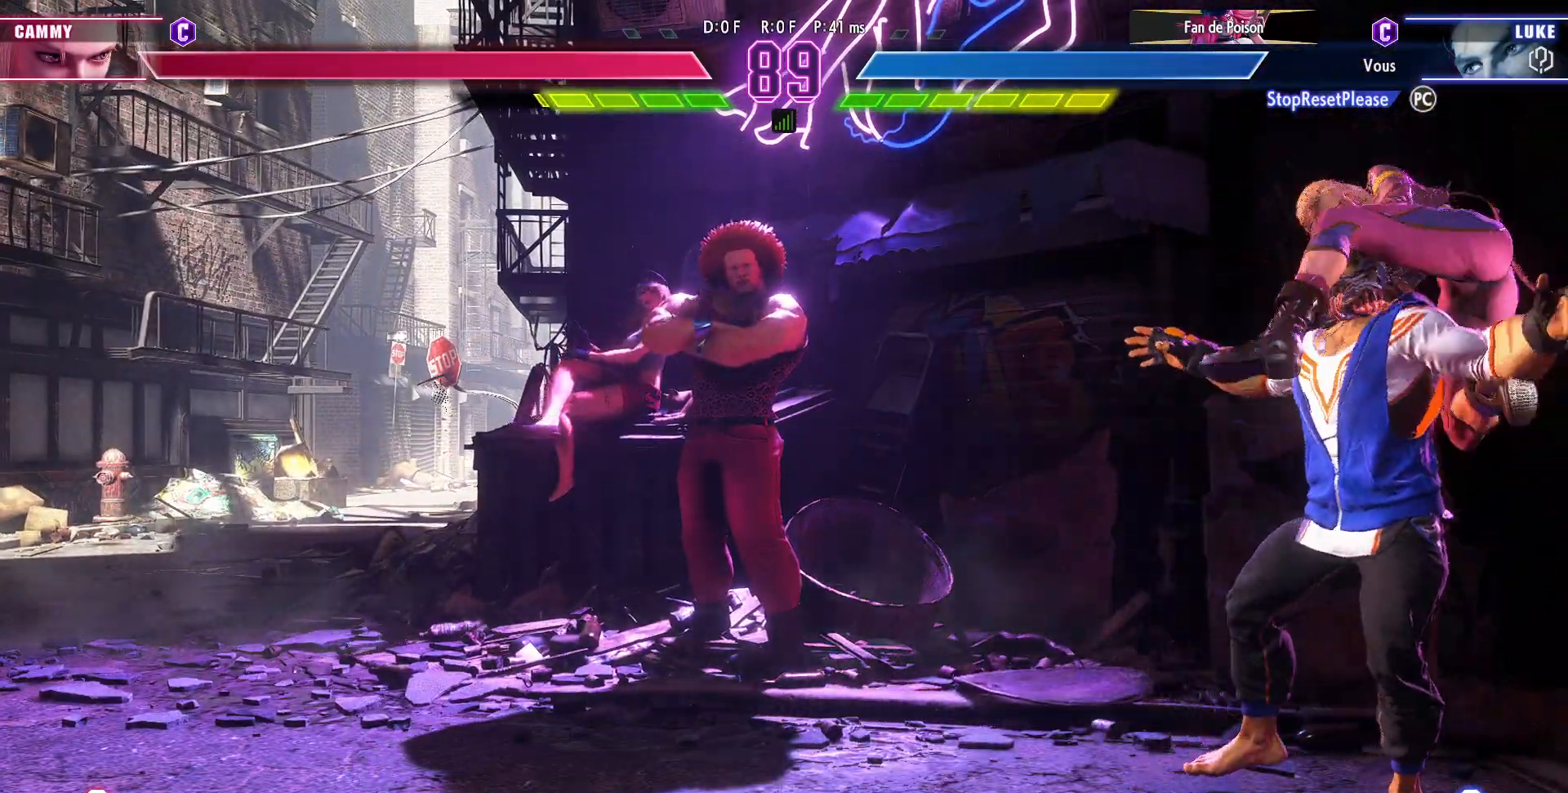
{"buttons": [], "left_stick": "down-right", "events": []}
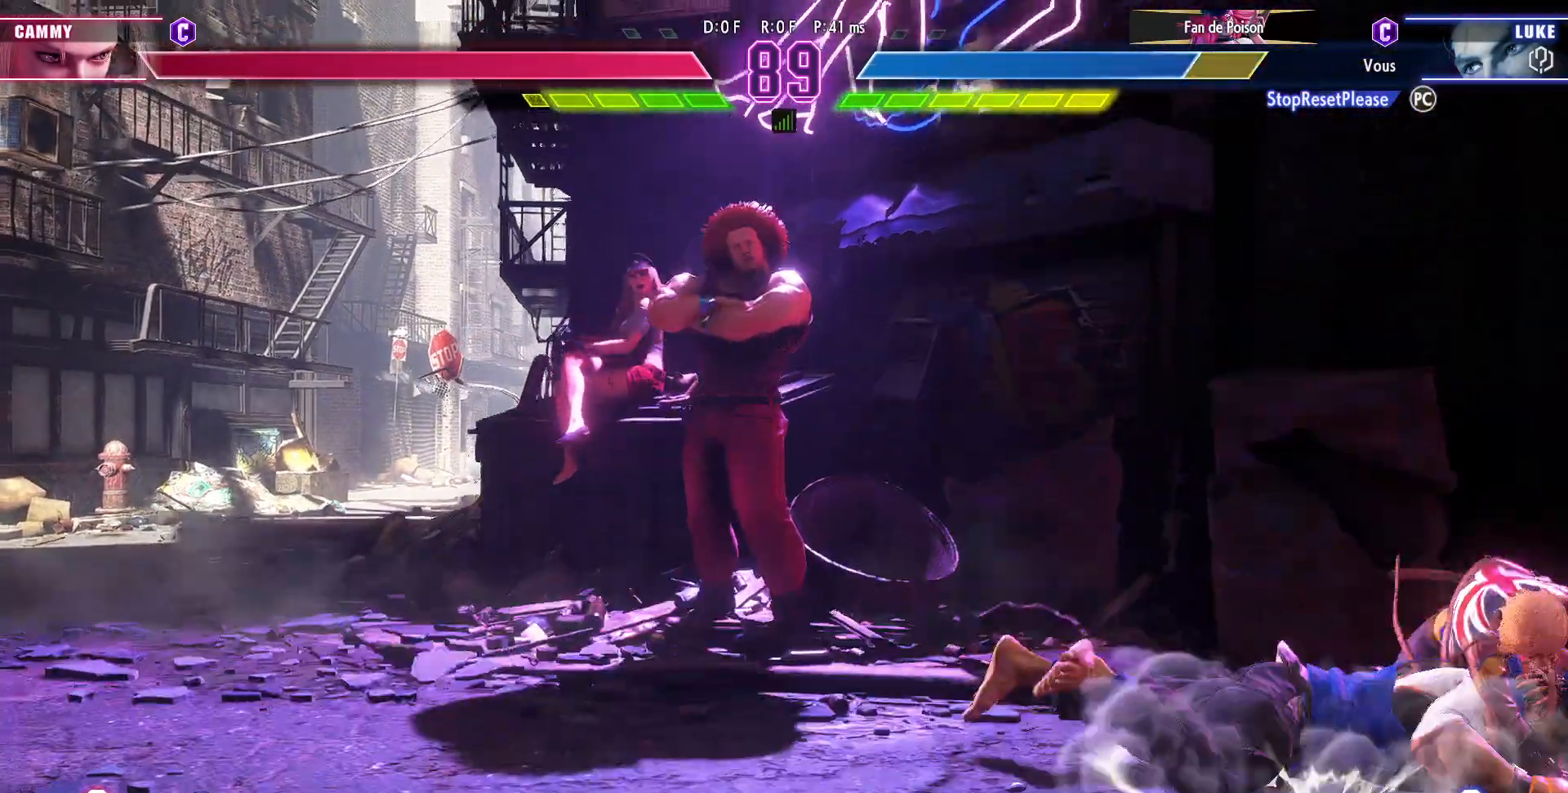
{"buttons": [], "left_stick": "down-right", "events": []}
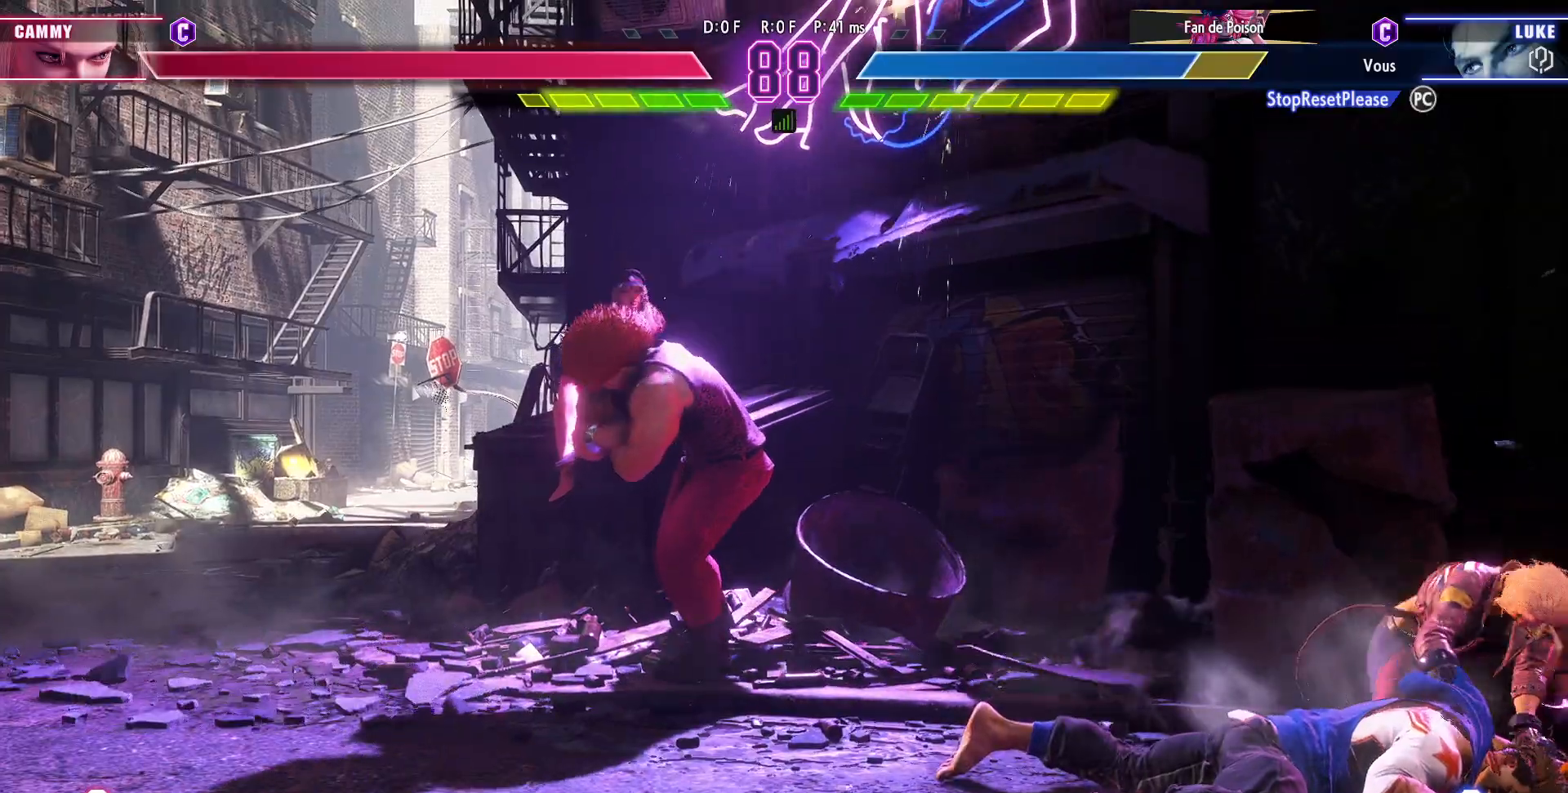
{"buttons": [], "left_stick": "down-right", "events": []}
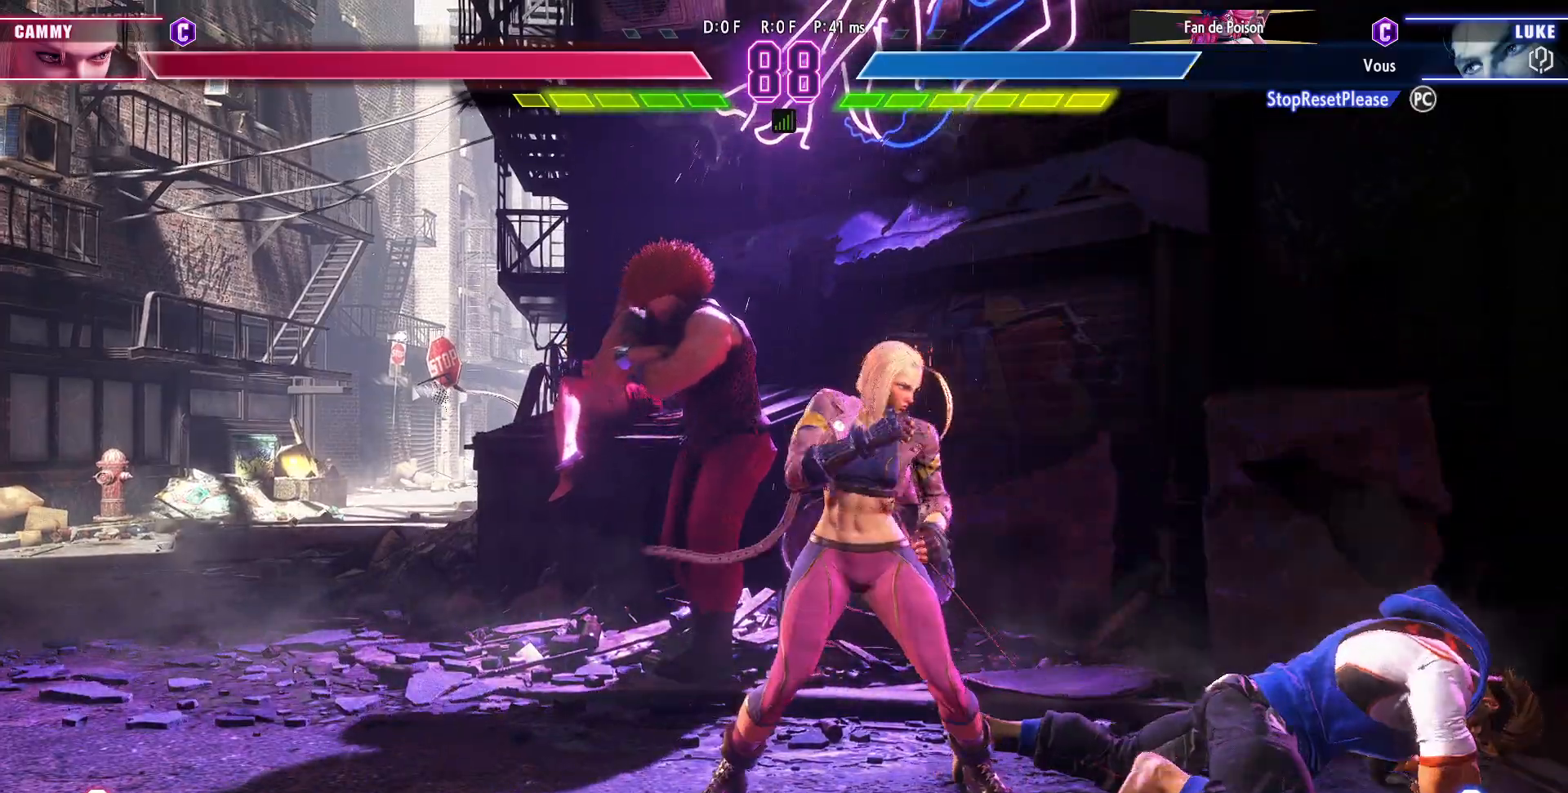
{"buttons": ["CROSS", "SQUARE"], "left_stick": "down-right", "events": [[383, "CROSS", "down"], [383, "SQUARE", "down"]]}
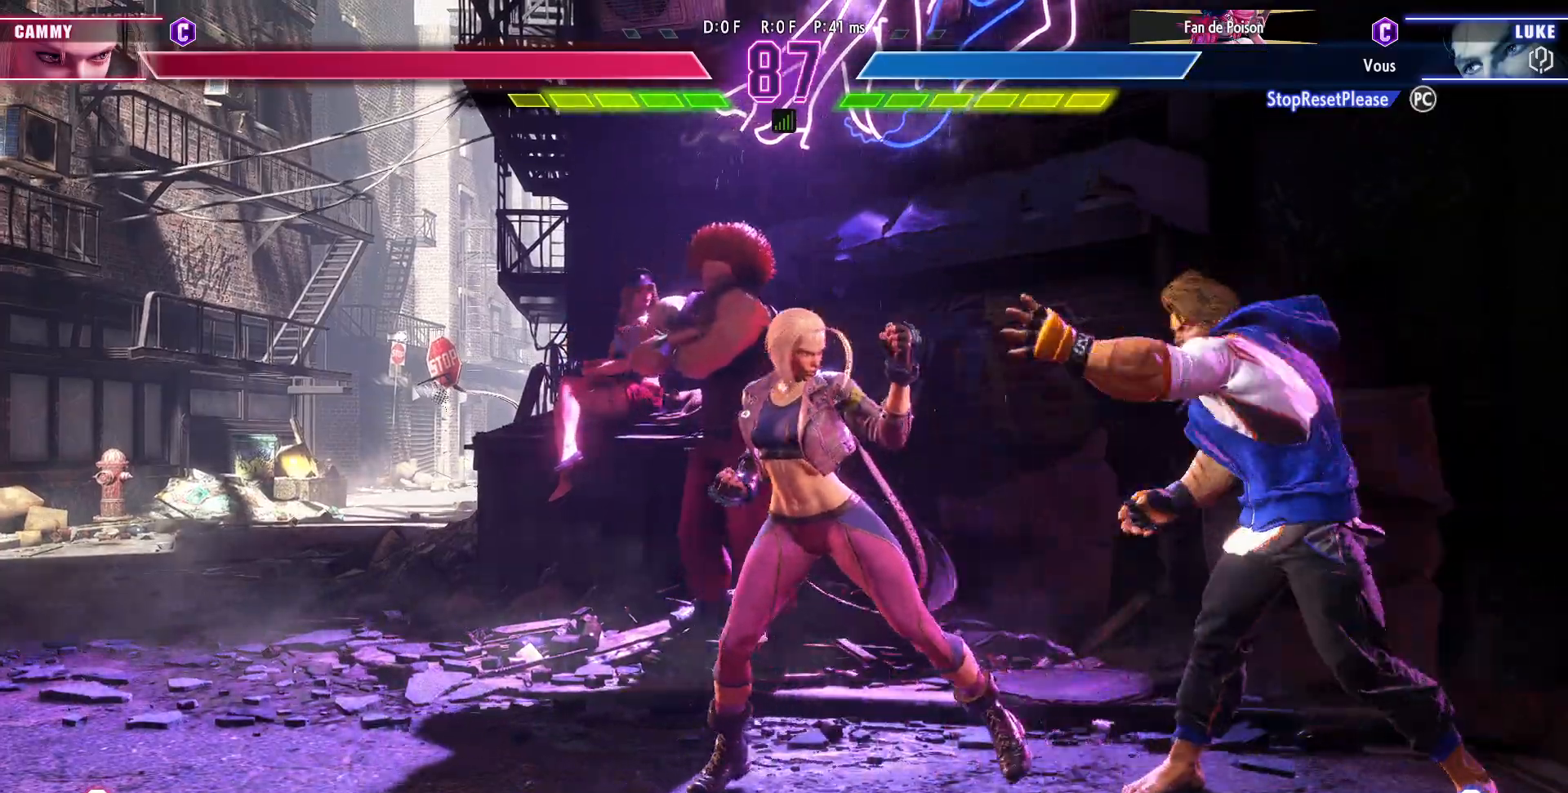
{"buttons": [], "left_stick": "down-right", "events": [[33, "CROSS", "up"], [33, "SQUARE", "up"], [333, "CROSS", "down"], [333, "SQUARE", "down"], [467, "SQUARE", "up"], [483, "CROSS", "up"]]}